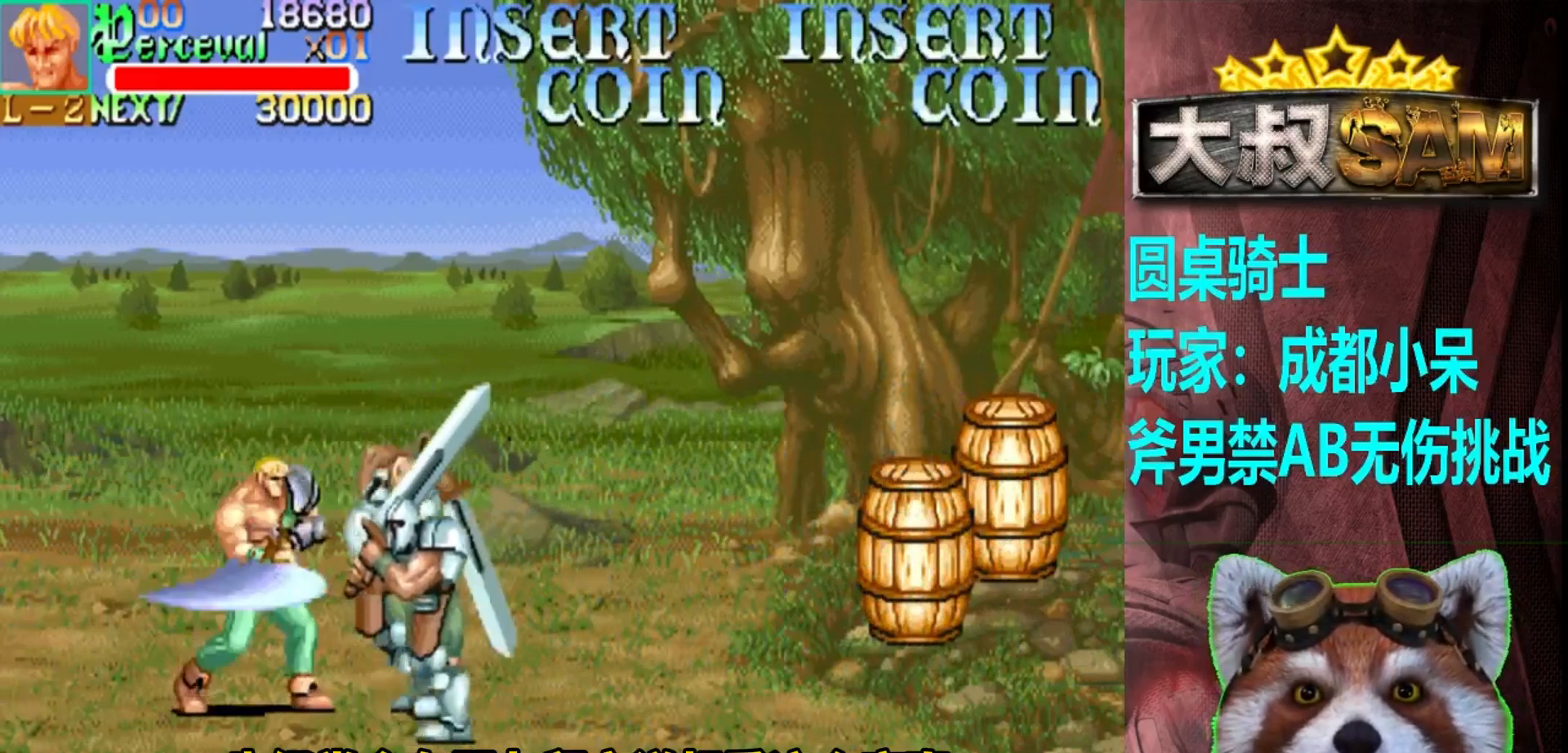
Gameplay with a controller (arcade stick); each line is a JSON object with the inputs held at the frame after it. "events" lists button and stick changes between this image and that frame as [ms after this image, input, new state], when the widget could be followed in between. Not read: L3 R3.
{"buttons": [], "left_stick": "right", "events": [[167, "left_stick", "right"], [283, "left_stick", "down-right"], [400, "A", "down"], [433, "left_stick", "right"], [450, "A", "up"]]}
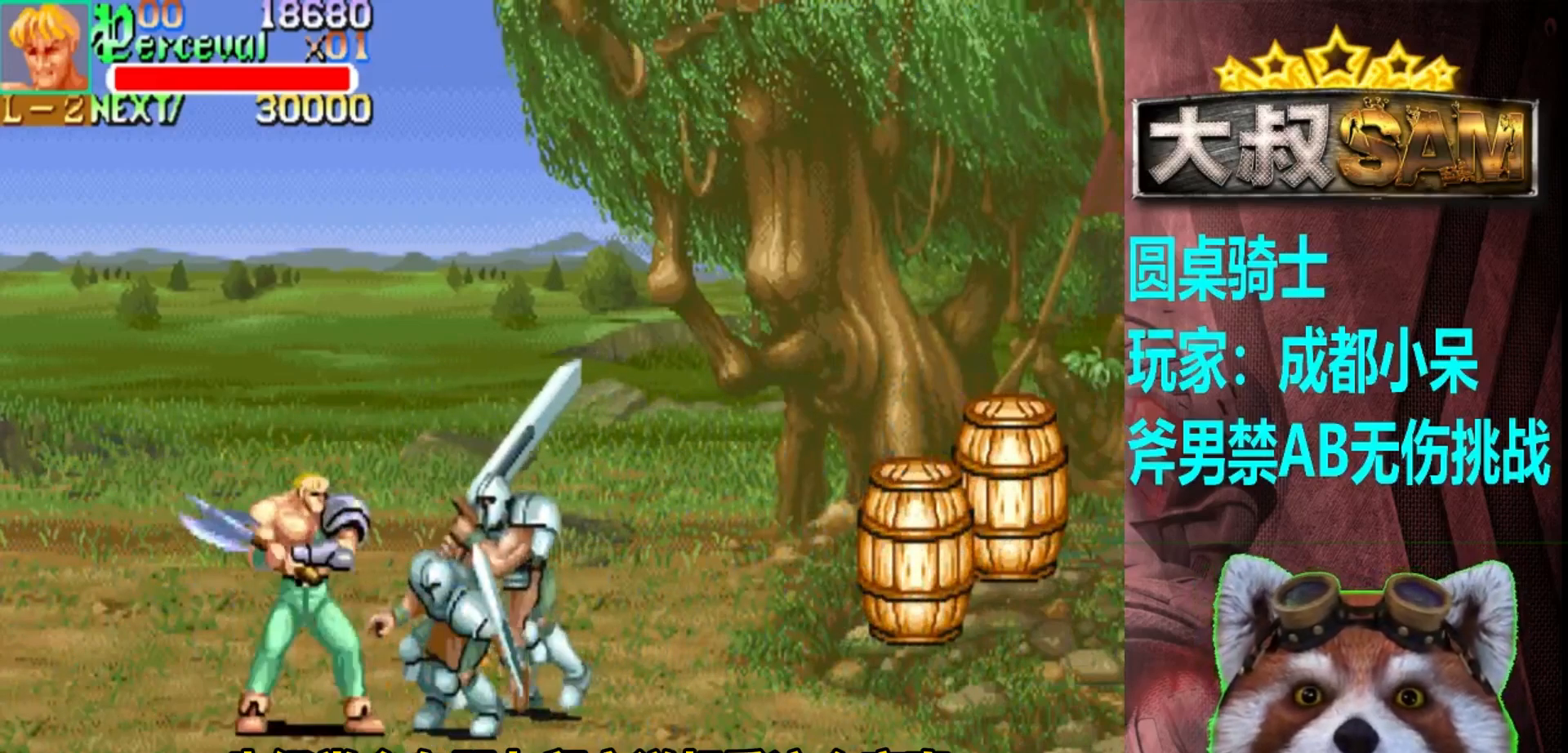
{"buttons": ["A"], "left_stick": "right", "events": [[450, "A", "down"]]}
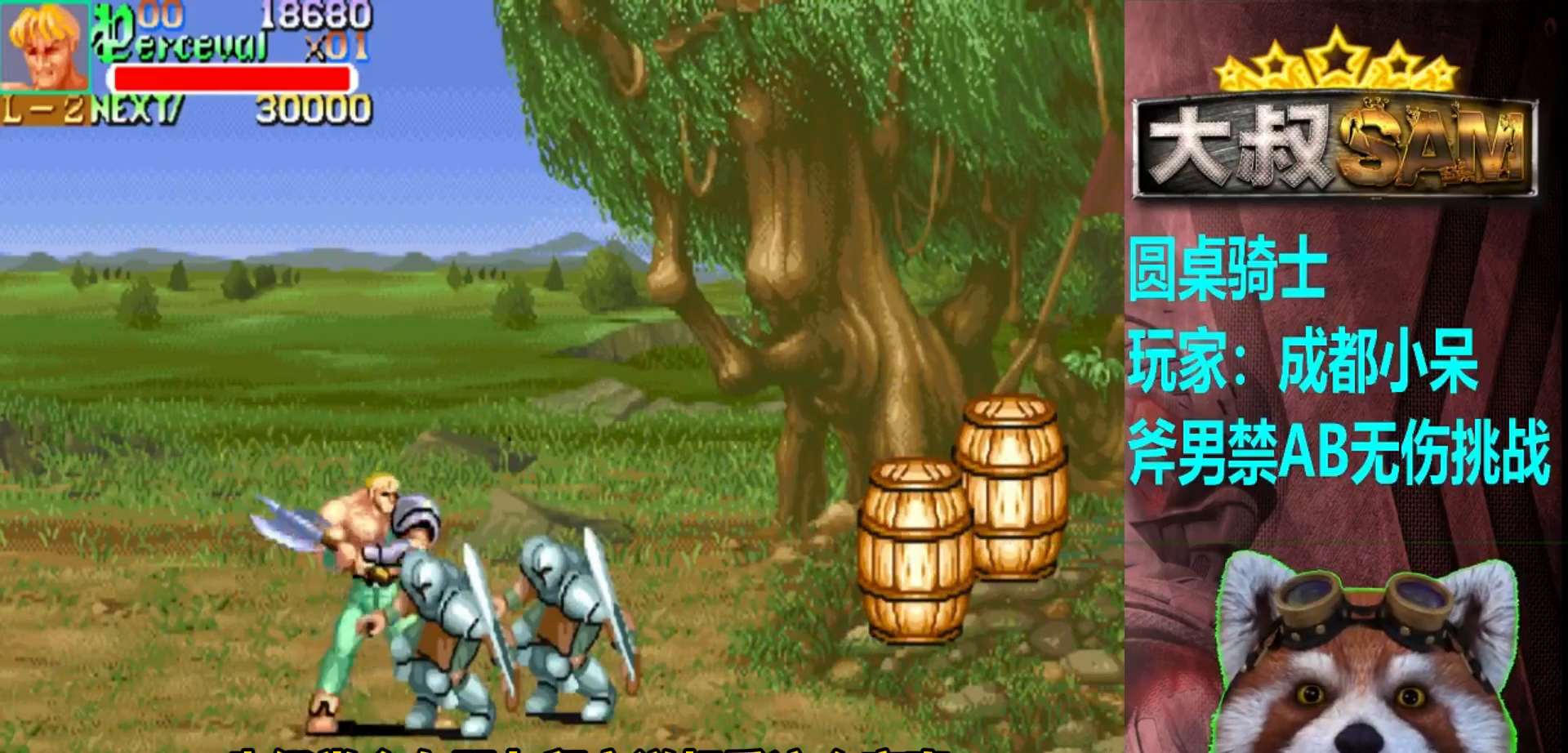
{"buttons": [], "left_stick": "center", "events": [[50, "A", "up"], [50, "left_stick", "center"], [250, "A", "down"], [300, "left_stick", "right"], [367, "A", "up"], [450, "left_stick", "center"]]}
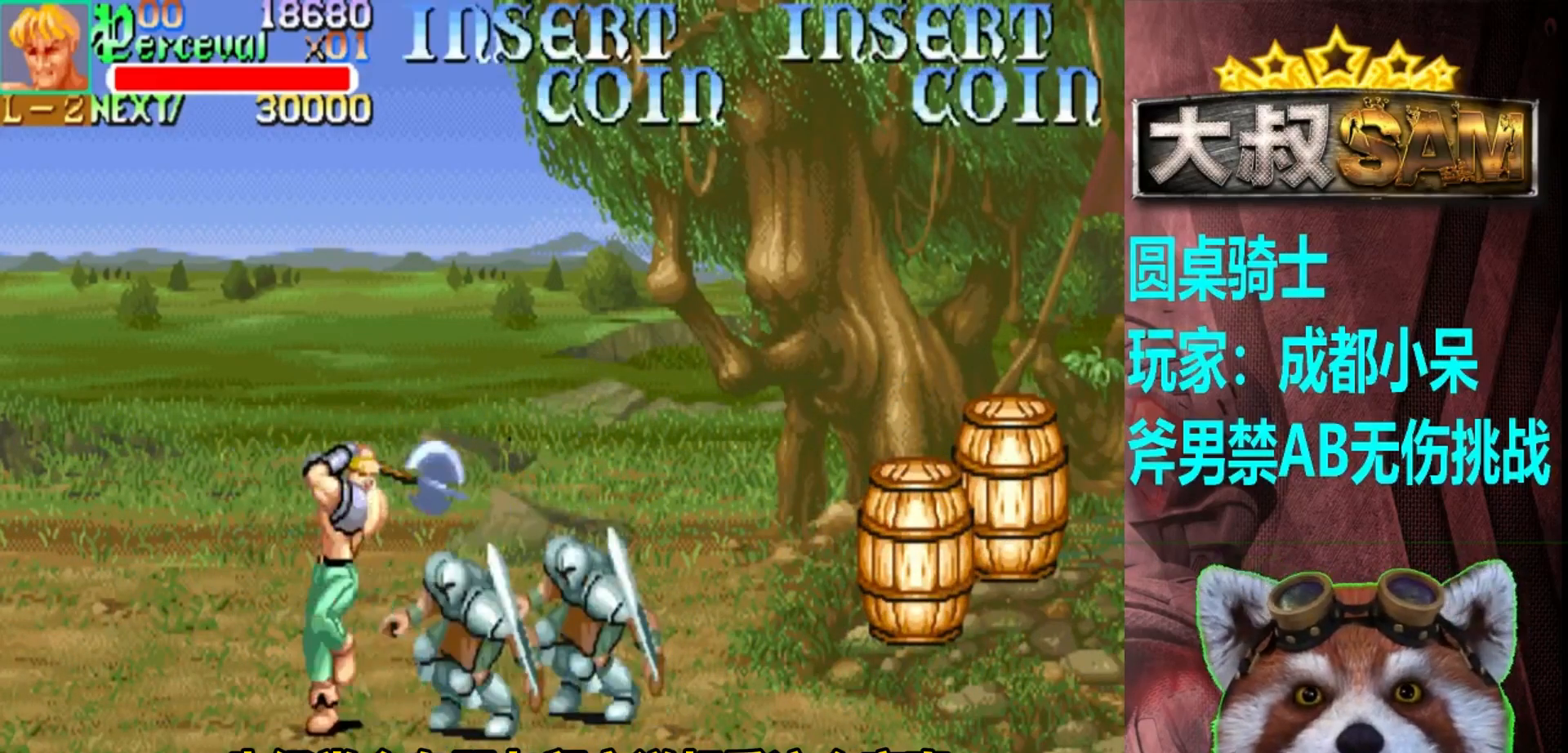
{"buttons": [], "left_stick": "center", "events": []}
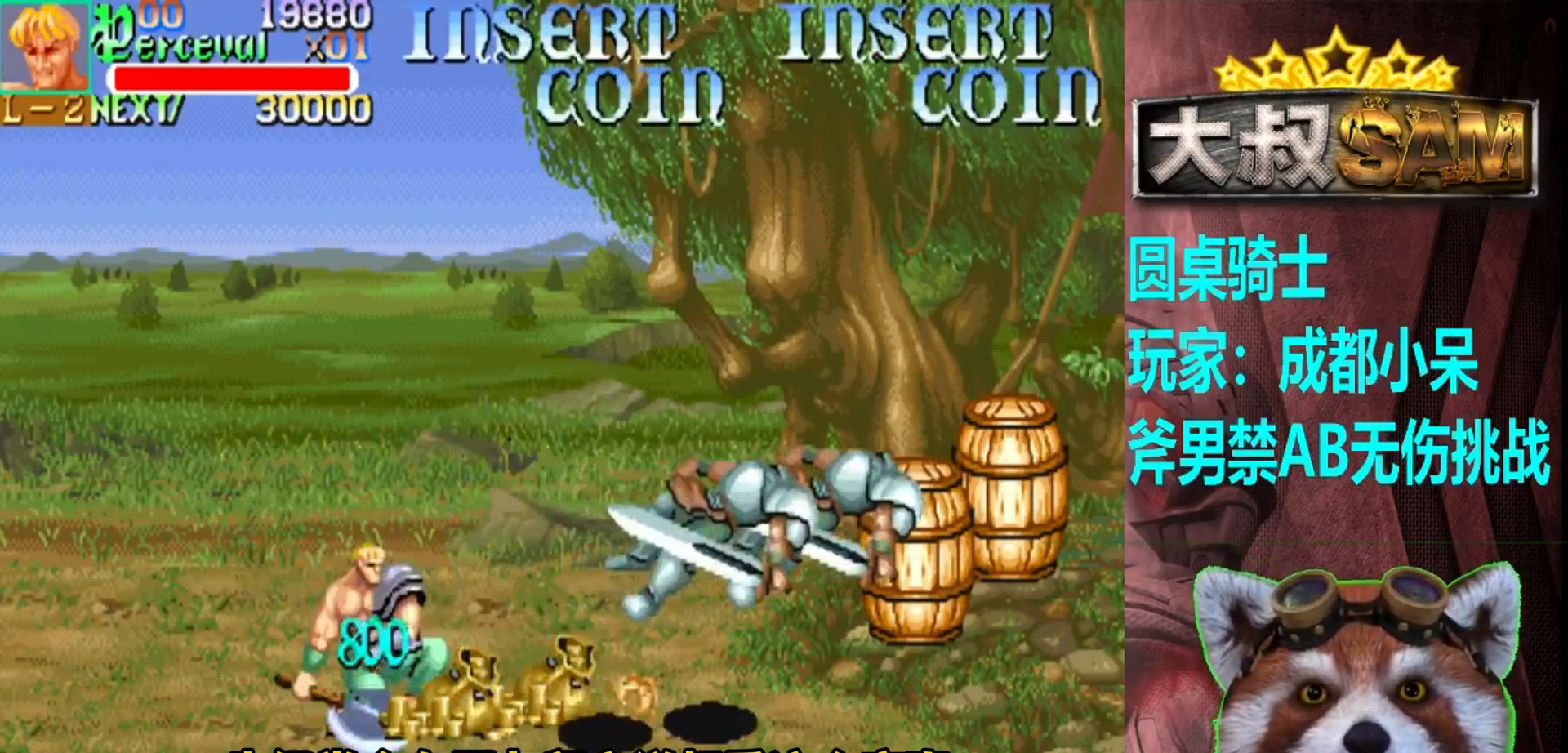
{"buttons": [], "left_stick": "right", "events": [[233, "left_stick", "right"]]}
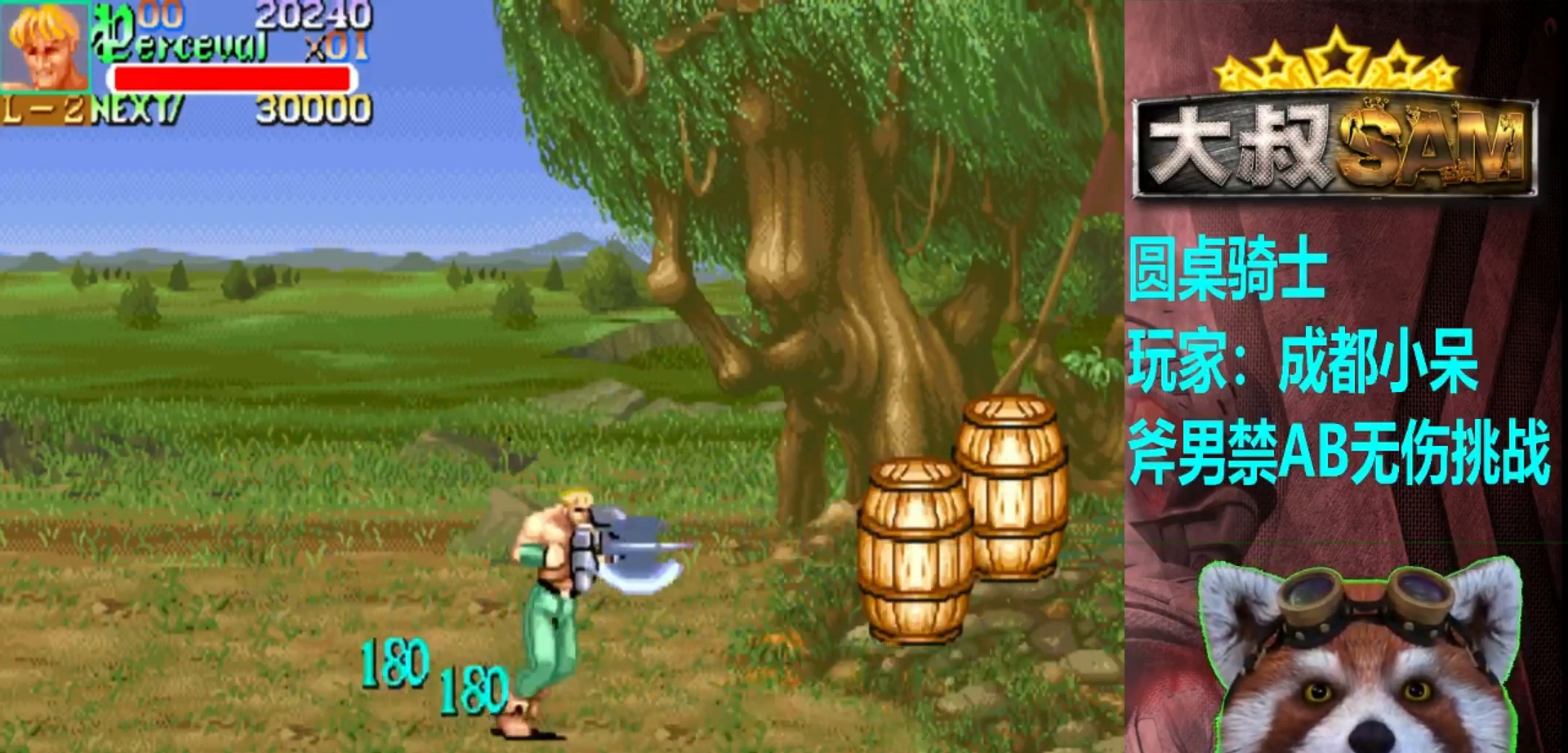
{"buttons": [], "left_stick": "right", "events": [[50, "left_stick", "down-right"], [417, "left_stick", "center"], [500, "left_stick", "right"]]}
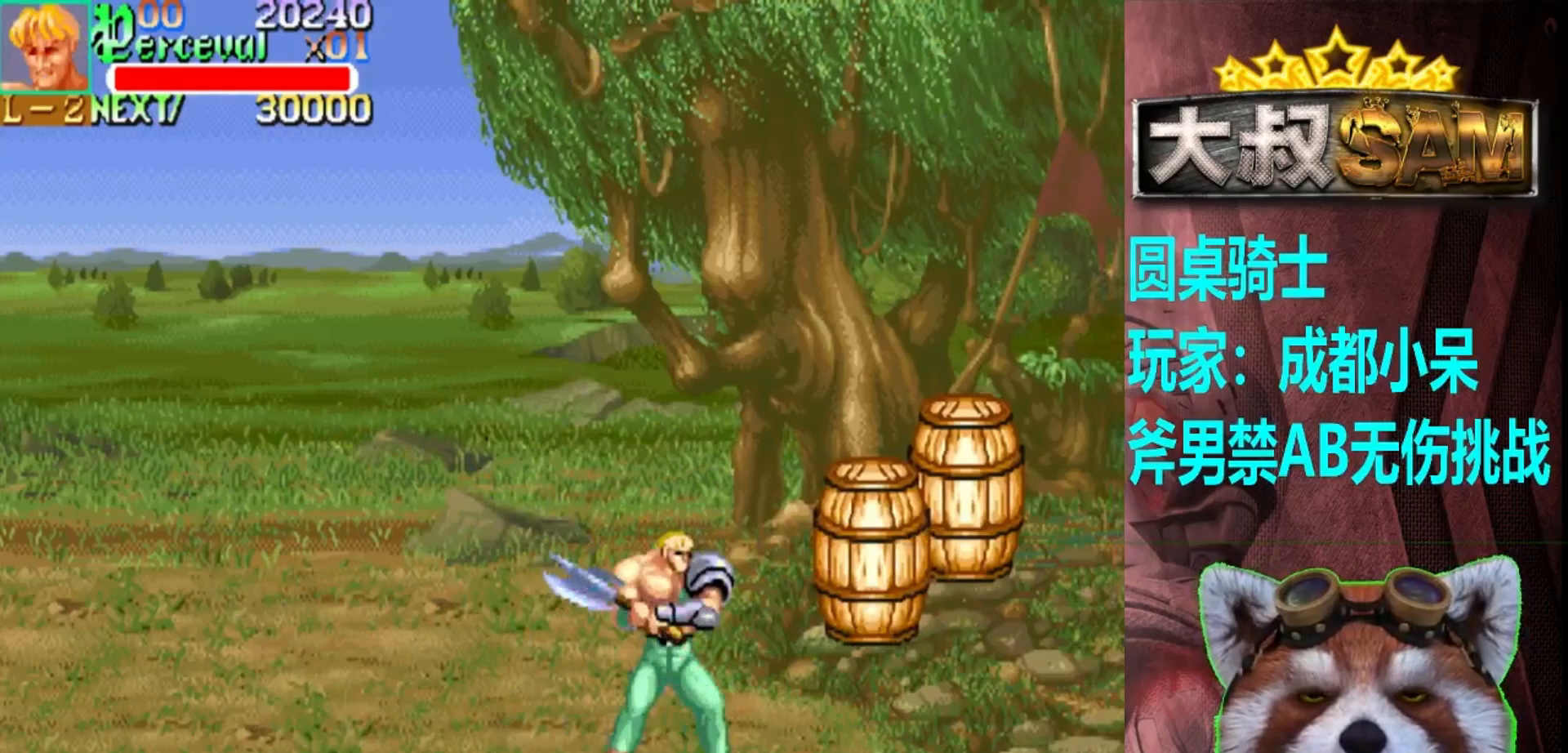
{"buttons": [], "left_stick": "right", "events": [[50, "left_stick", "center"], [133, "left_stick", "right"]]}
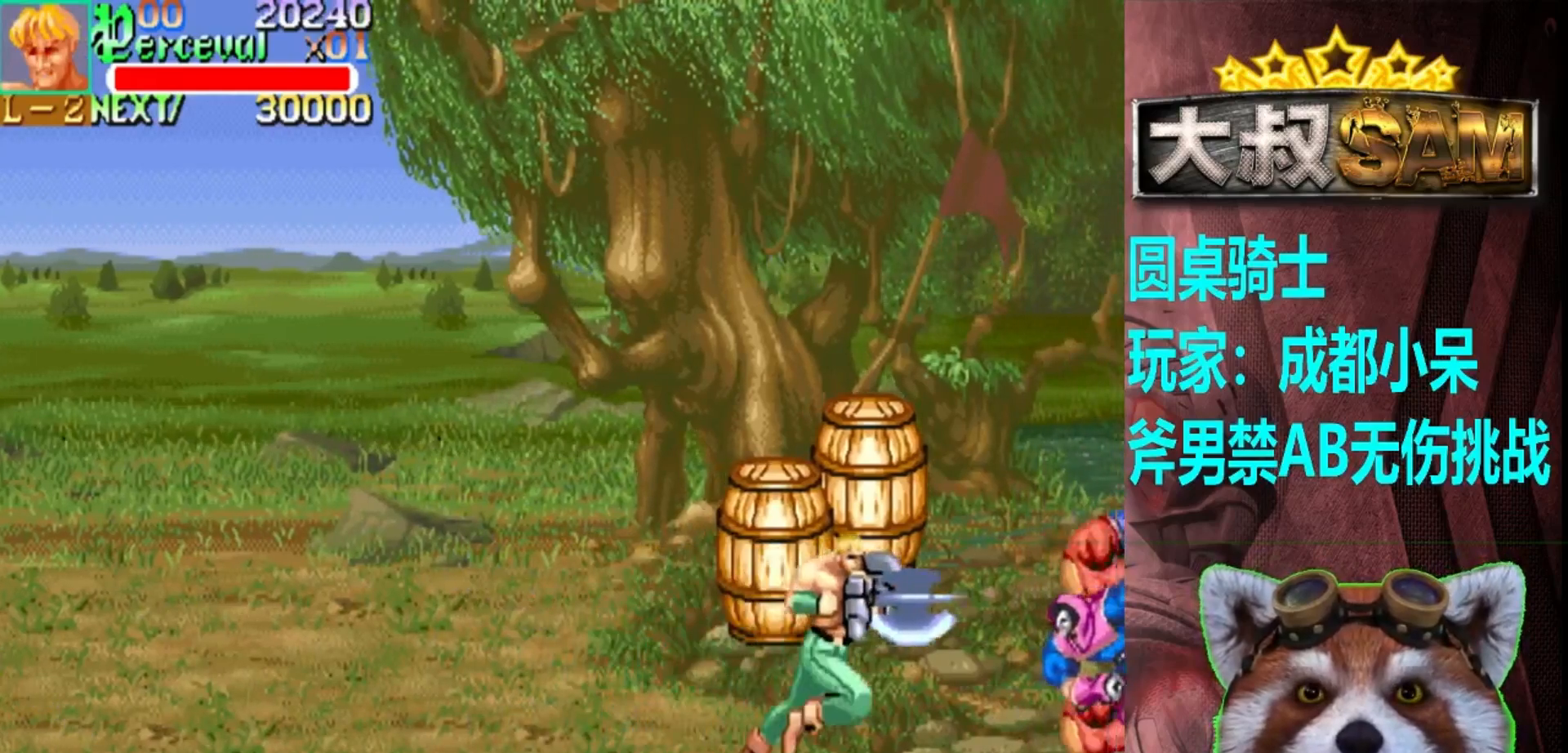
{"buttons": [], "left_stick": "down", "events": [[33, "left_stick", "center"], [83, "A", "down"], [117, "left_stick", "right"], [150, "A", "up"], [217, "left_stick", "center"], [317, "left_stick", "down"]]}
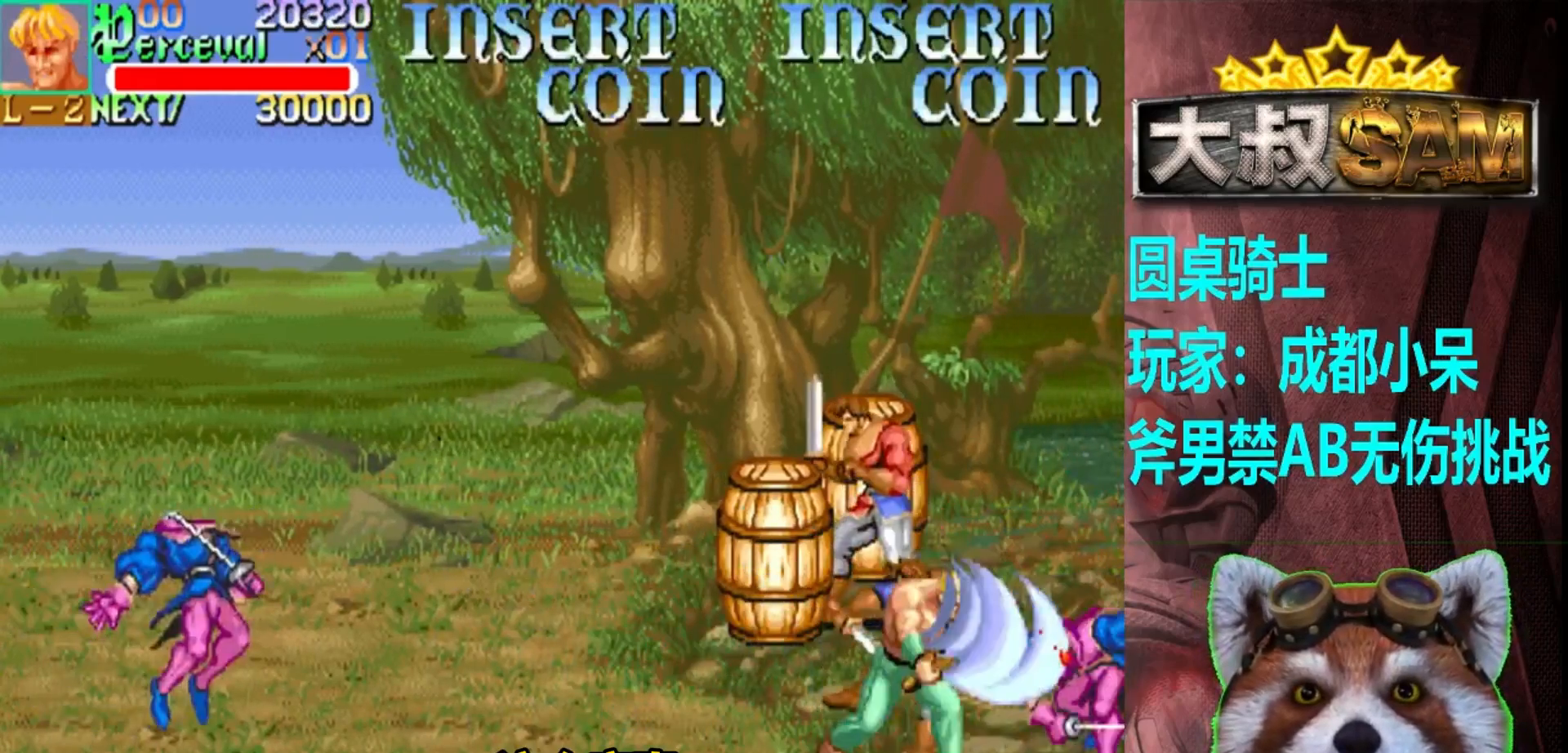
{"buttons": [], "left_stick": "left", "events": [[67, "left_stick", "center"], [150, "left_stick", "left"]]}
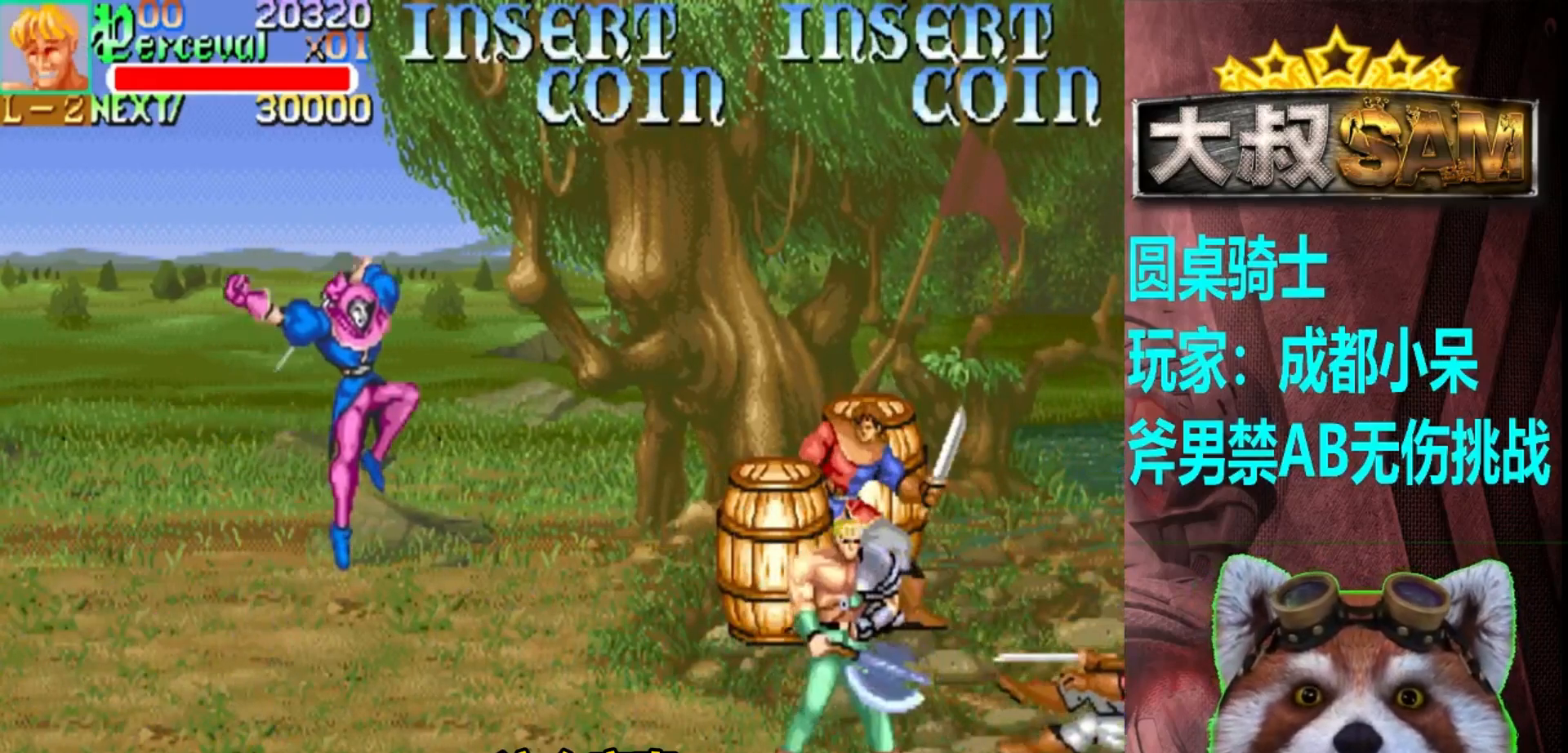
{"buttons": [], "left_stick": "down-left", "events": [[17, "left_stick", "center"], [67, "A", "down"], [117, "left_stick", "left"], [167, "A", "up"], [183, "left_stick", "down-left"]]}
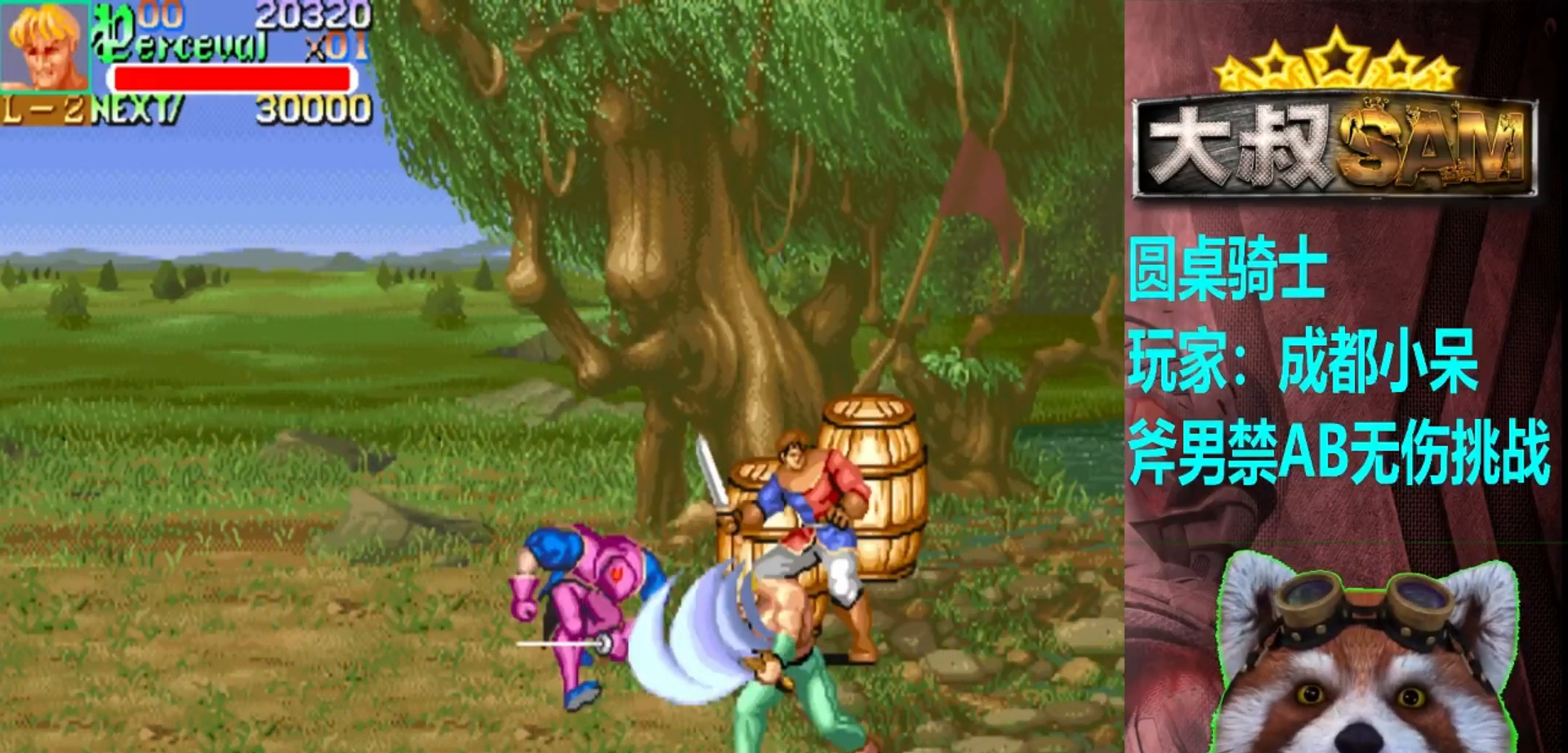
{"buttons": [], "left_stick": "left", "events": [[150, "left_stick", "center"], [483, "left_stick", "left"]]}
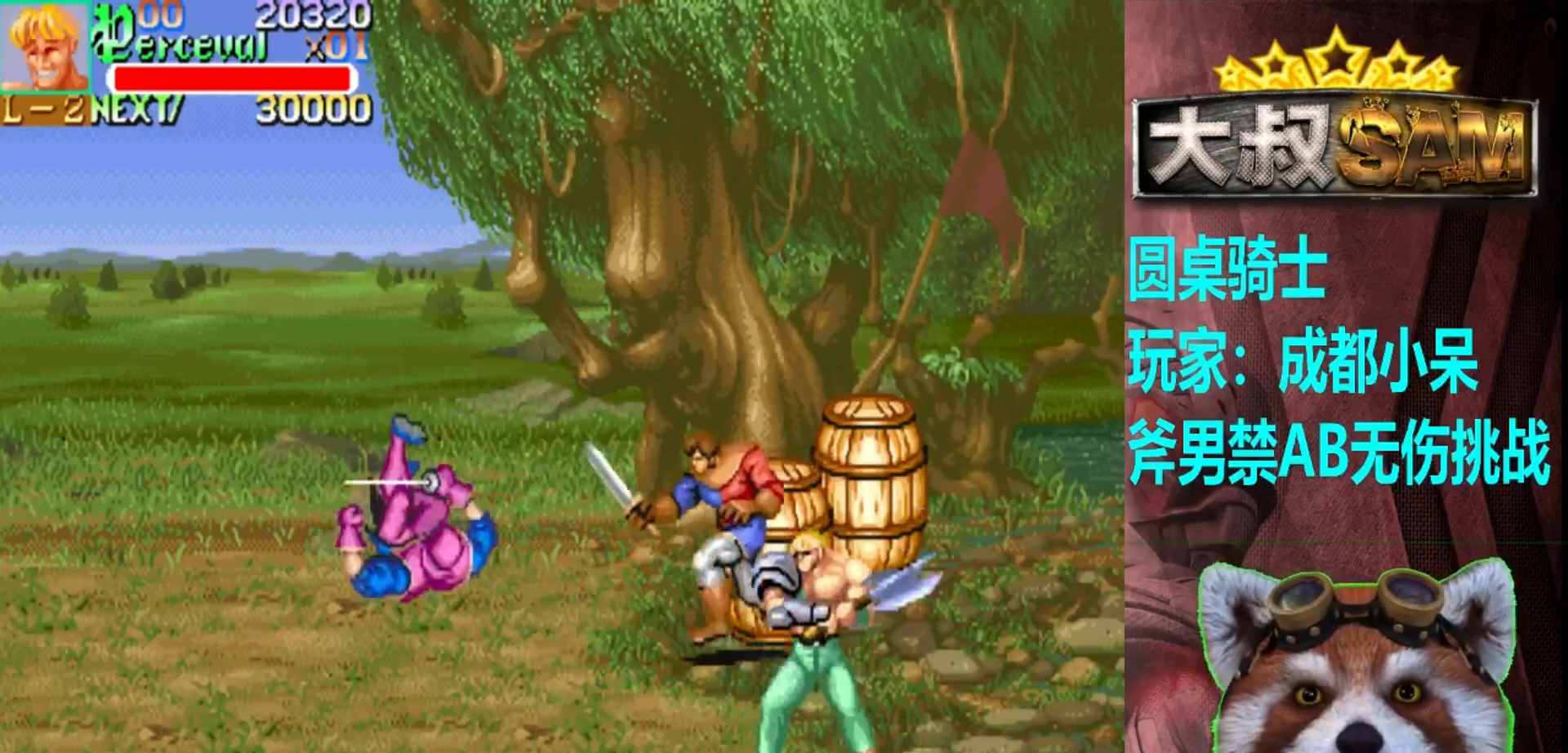
{"buttons": [], "left_stick": "left", "events": [[33, "left_stick", "center"], [100, "left_stick", "left"]]}
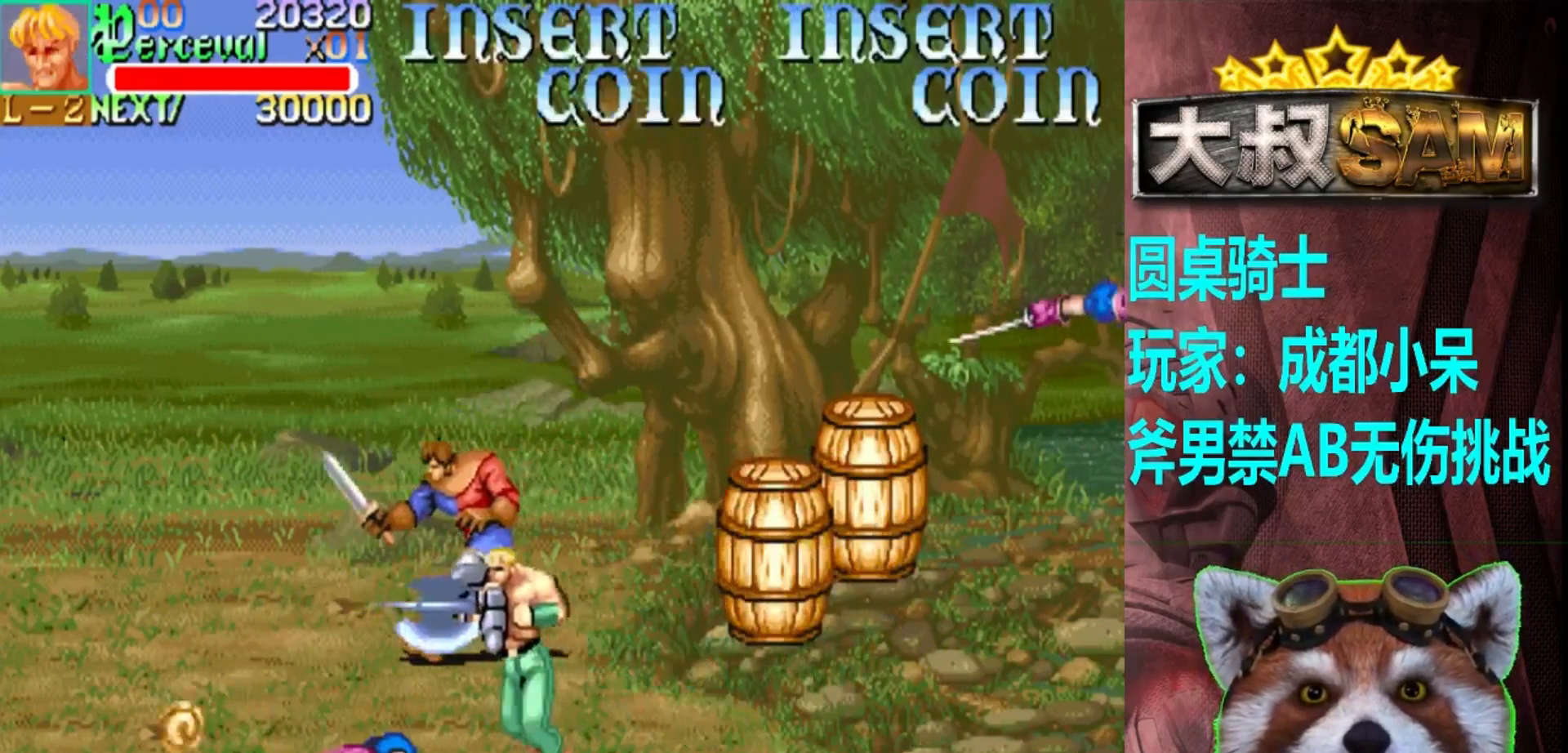
{"buttons": [], "left_stick": "left", "events": [[67, "A", "down"], [150, "A", "up"]]}
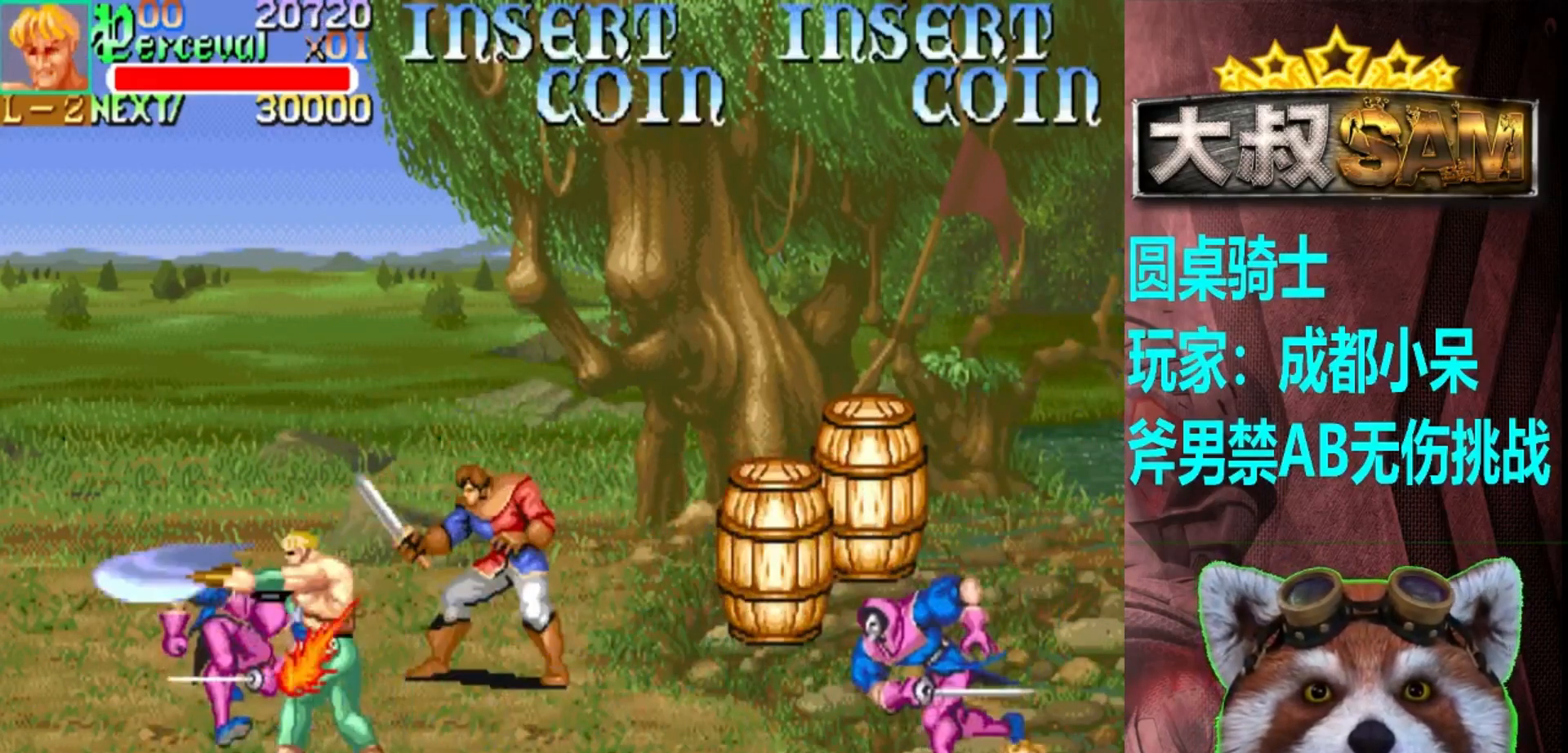
{"buttons": [], "left_stick": "center", "events": [[117, "left_stick", "center"]]}
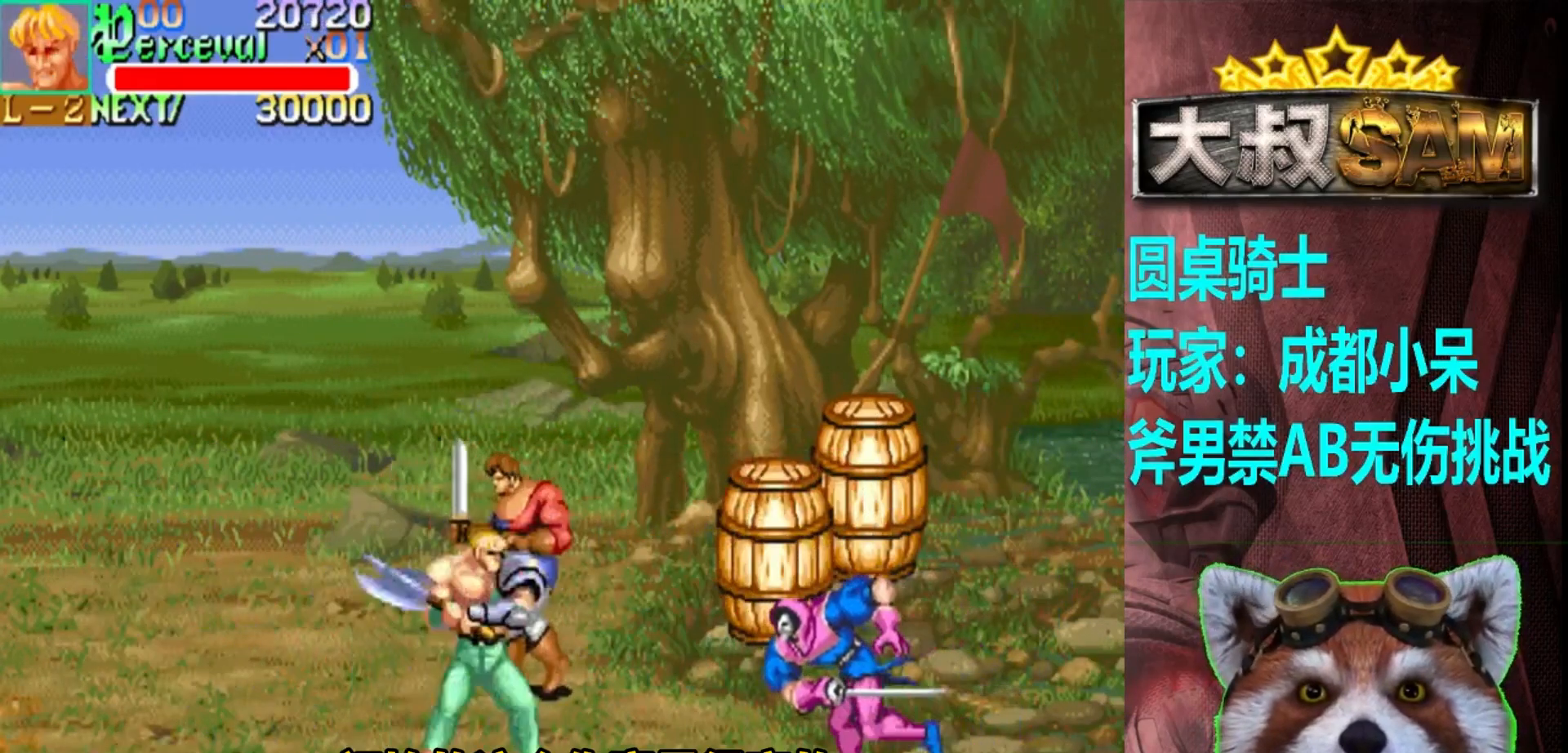
{"buttons": [], "left_stick": "center", "events": [[33, "left_stick", "right"], [83, "A", "down"], [200, "A", "up"], [217, "left_stick", "down"], [367, "left_stick", "center"]]}
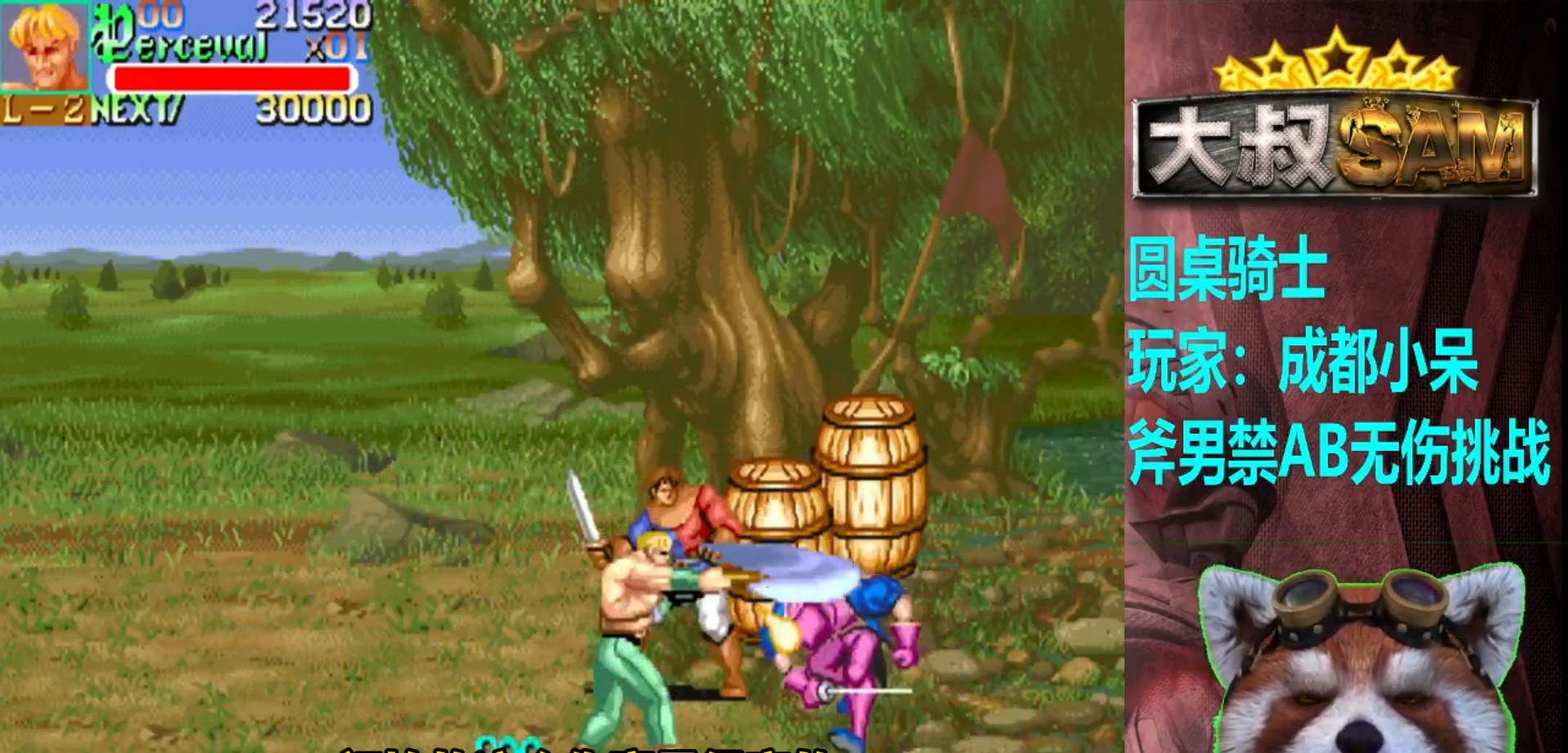
{"buttons": [], "left_stick": "up-left", "events": [[267, "left_stick", "left"], [333, "left_stick", "up-left"]]}
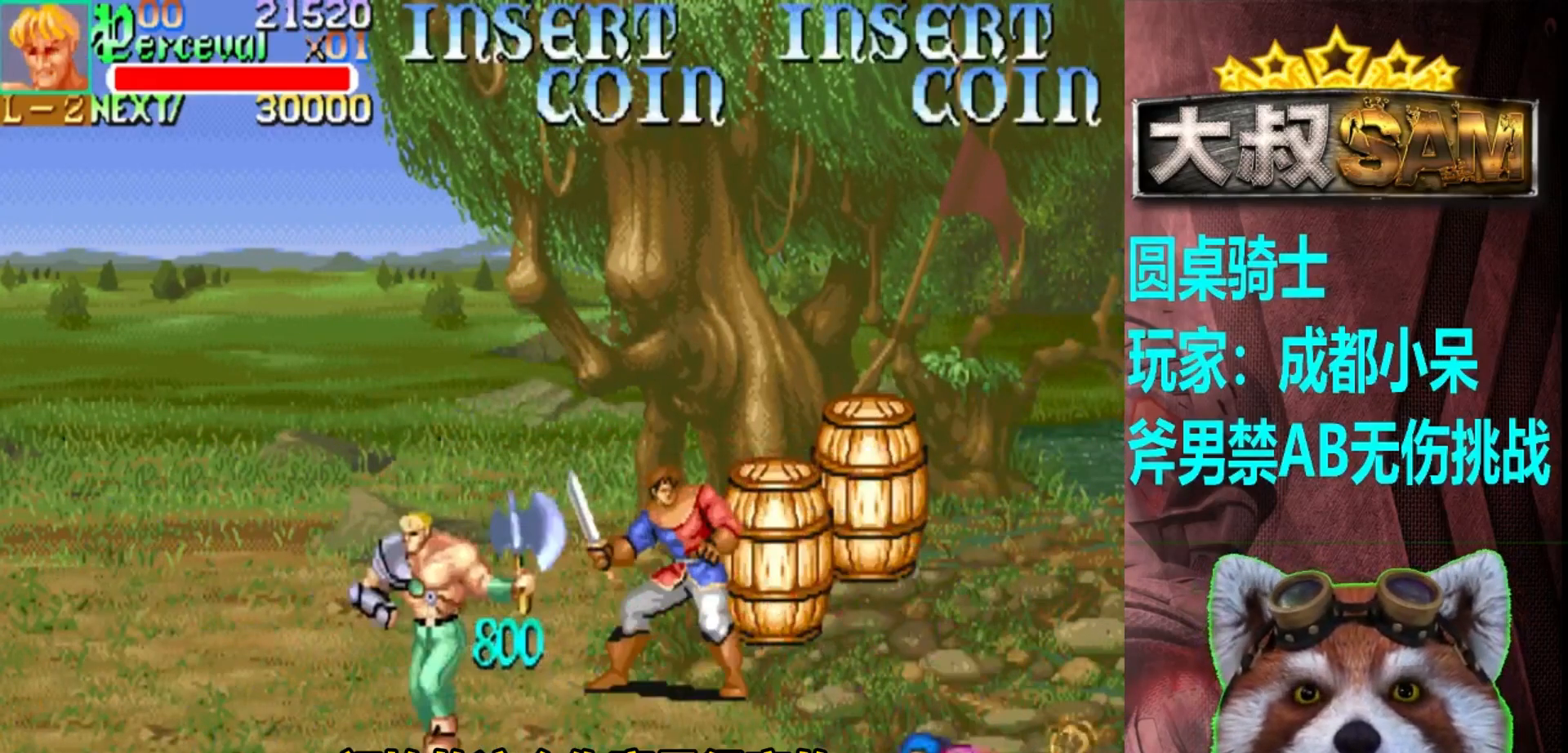
{"buttons": ["A"], "left_stick": "up", "events": [[117, "left_stick", "up-right"], [200, "left_stick", "up"], [500, "A", "down"]]}
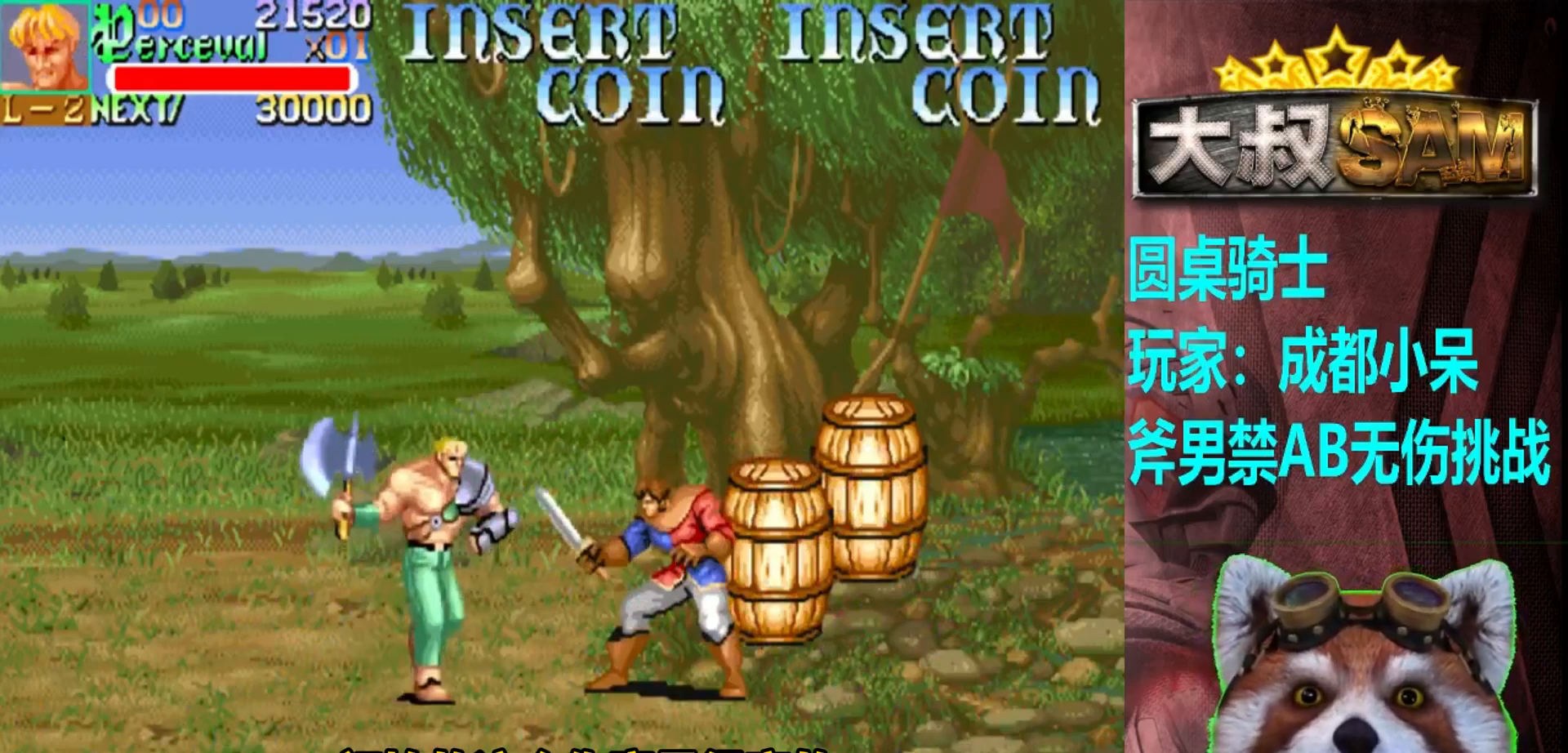
{"buttons": ["A"], "left_stick": "right", "events": [[83, "left_stick", "center"], [100, "A", "up"], [250, "left_stick", "left"], [350, "left_stick", "up"], [417, "left_stick", "right"], [467, "A", "down"]]}
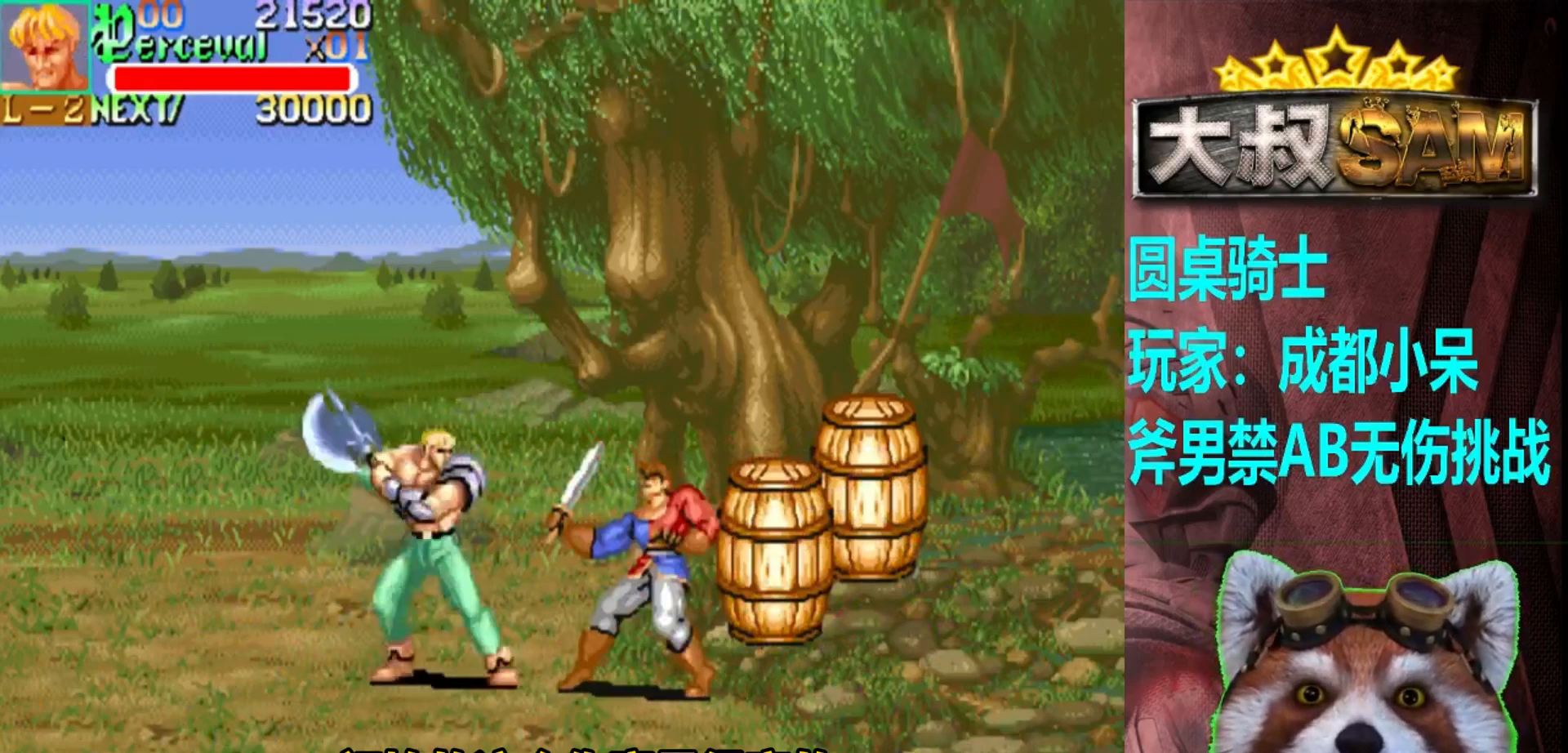
{"buttons": [], "left_stick": "up-right", "events": [[50, "A", "up"], [450, "left_stick", "up-right"]]}
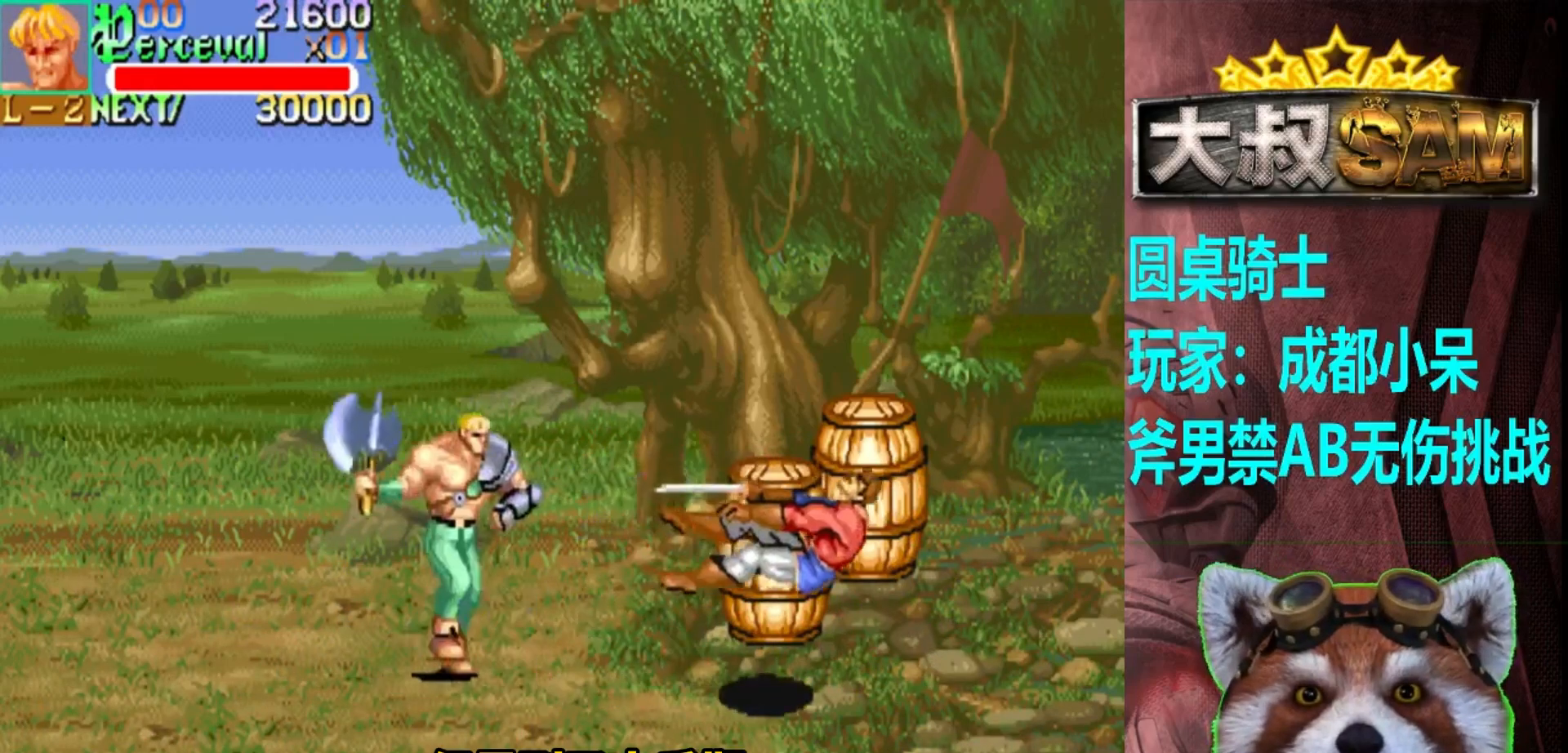
{"buttons": [], "left_stick": "right", "events": [[217, "left_stick", "right"], [333, "A", "down"], [450, "A", "up"]]}
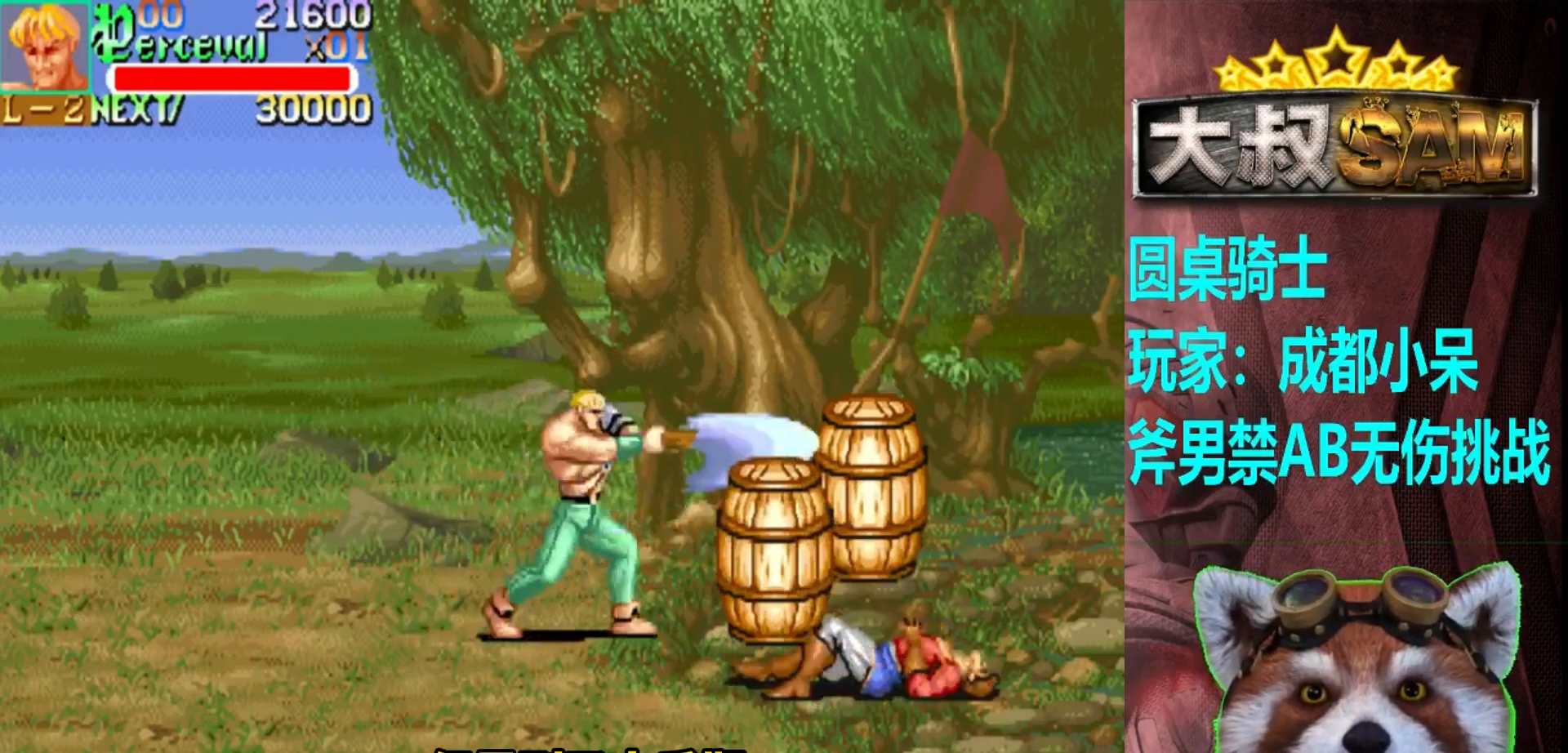
{"buttons": [], "left_stick": "right", "events": [[50, "left_stick", "up-right"], [350, "A", "down"], [417, "left_stick", "right"], [450, "A", "up"]]}
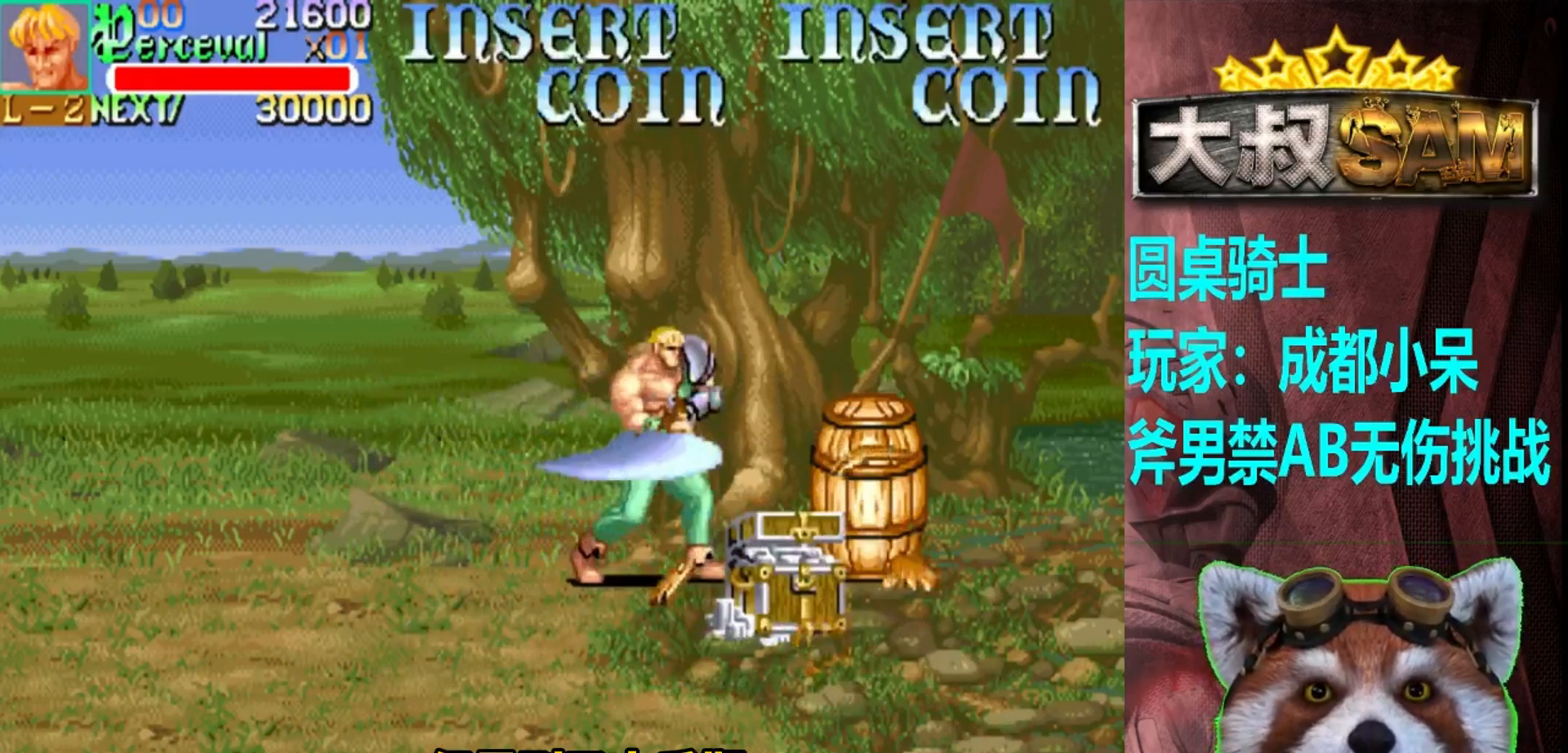
{"buttons": [], "left_stick": "up-right", "events": [[50, "left_stick", "down-right"], [300, "left_stick", "right"], [467, "left_stick", "up-right"]]}
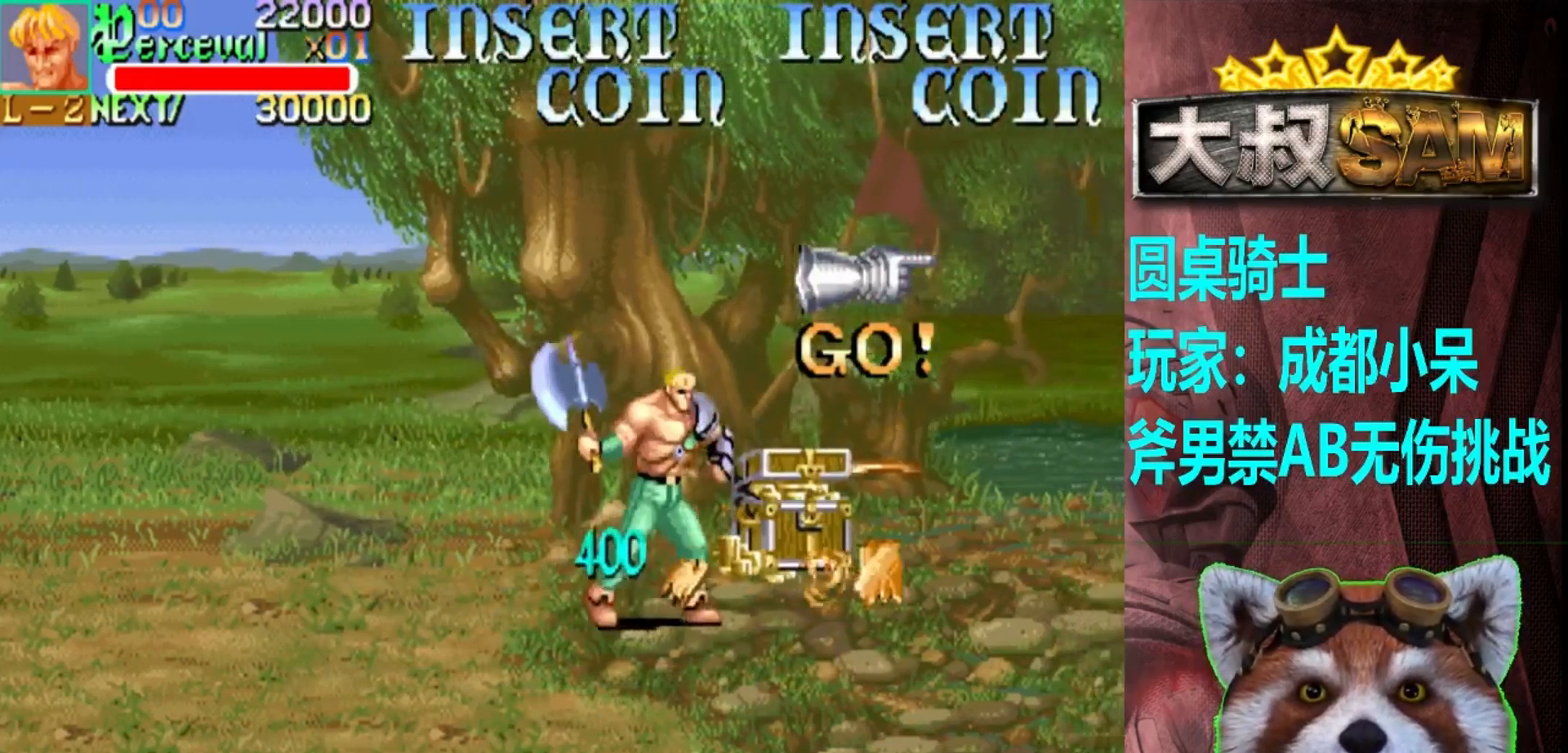
{"buttons": [], "left_stick": "down-right", "events": [[183, "left_stick", "right"], [333, "left_stick", "down-right"]]}
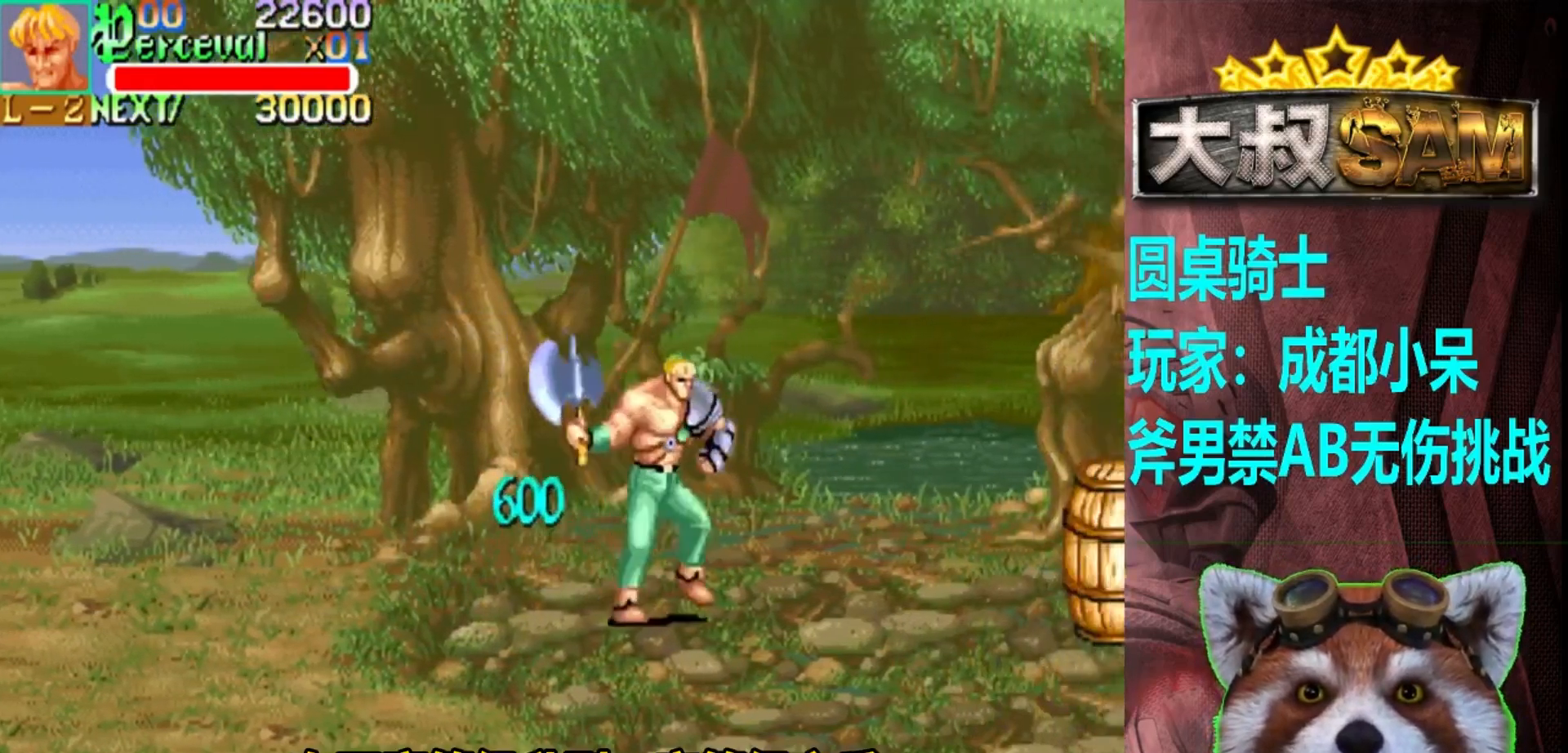
{"buttons": [], "left_stick": "right", "events": [[17, "left_stick", "right"]]}
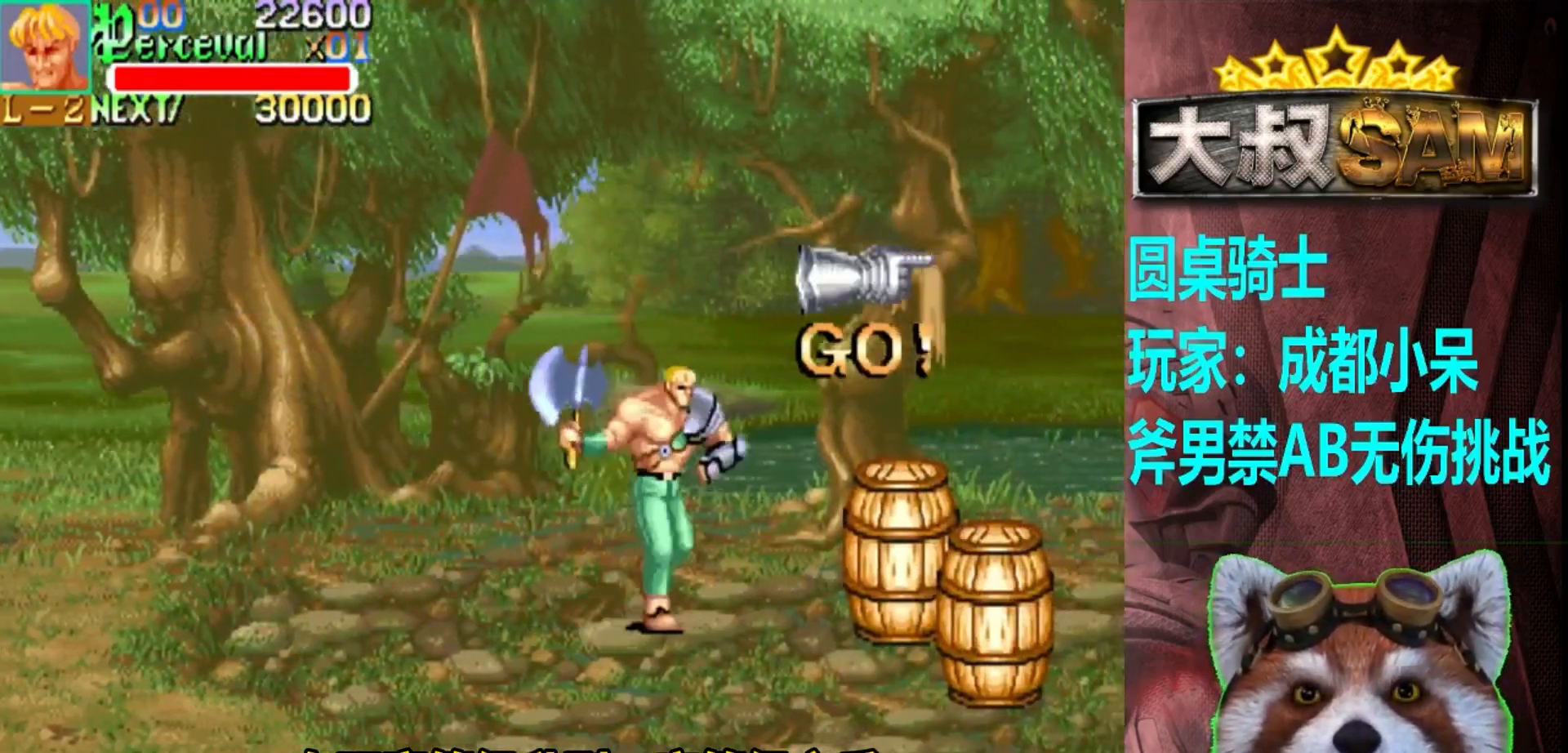
{"buttons": [], "left_stick": "down-right", "events": [[17, "A", "down"], [100, "A", "up"], [167, "left_stick", "down-right"]]}
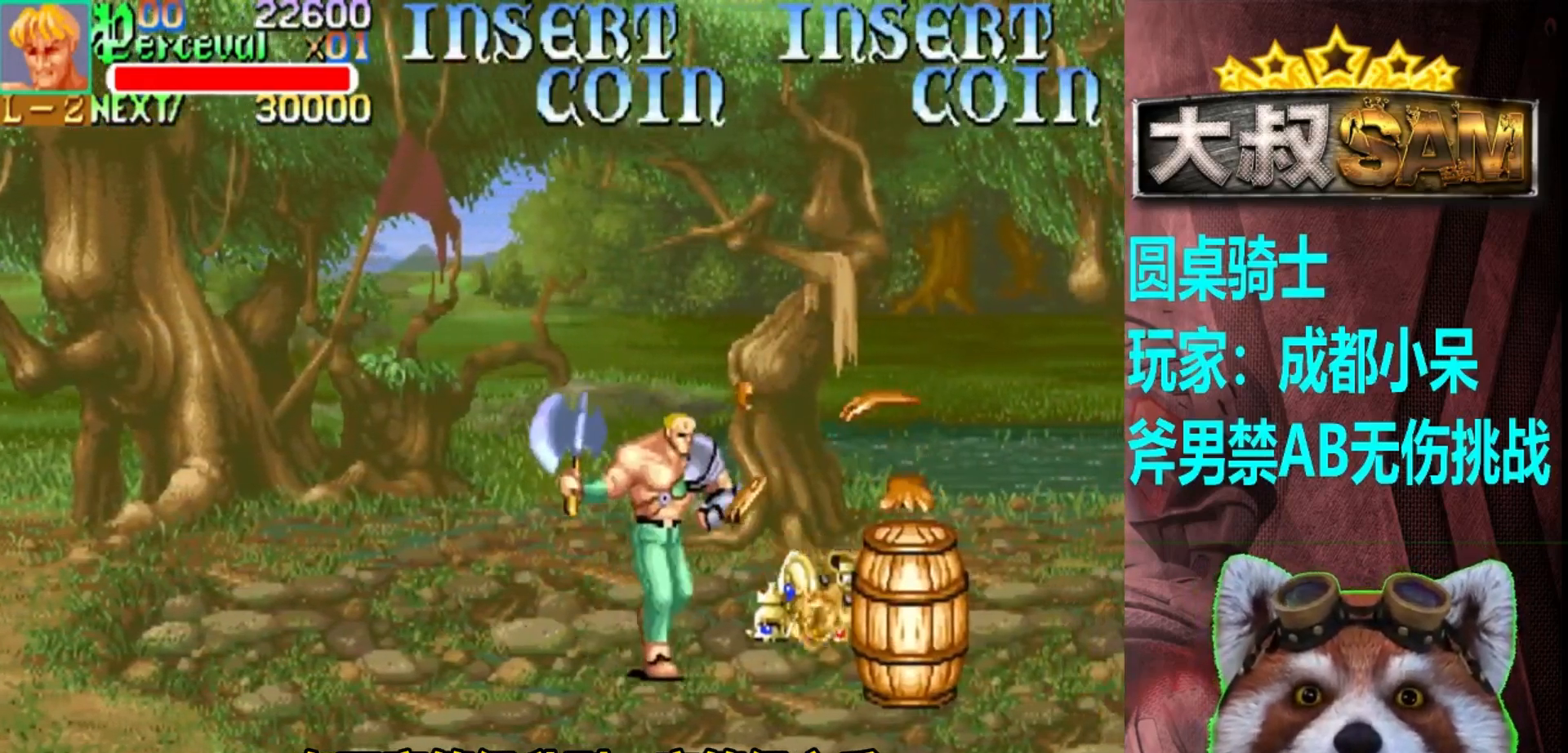
{"buttons": [], "left_stick": "up-right", "events": [[100, "A", "down"], [167, "left_stick", "right"], [183, "A", "up"], [350, "left_stick", "up-right"]]}
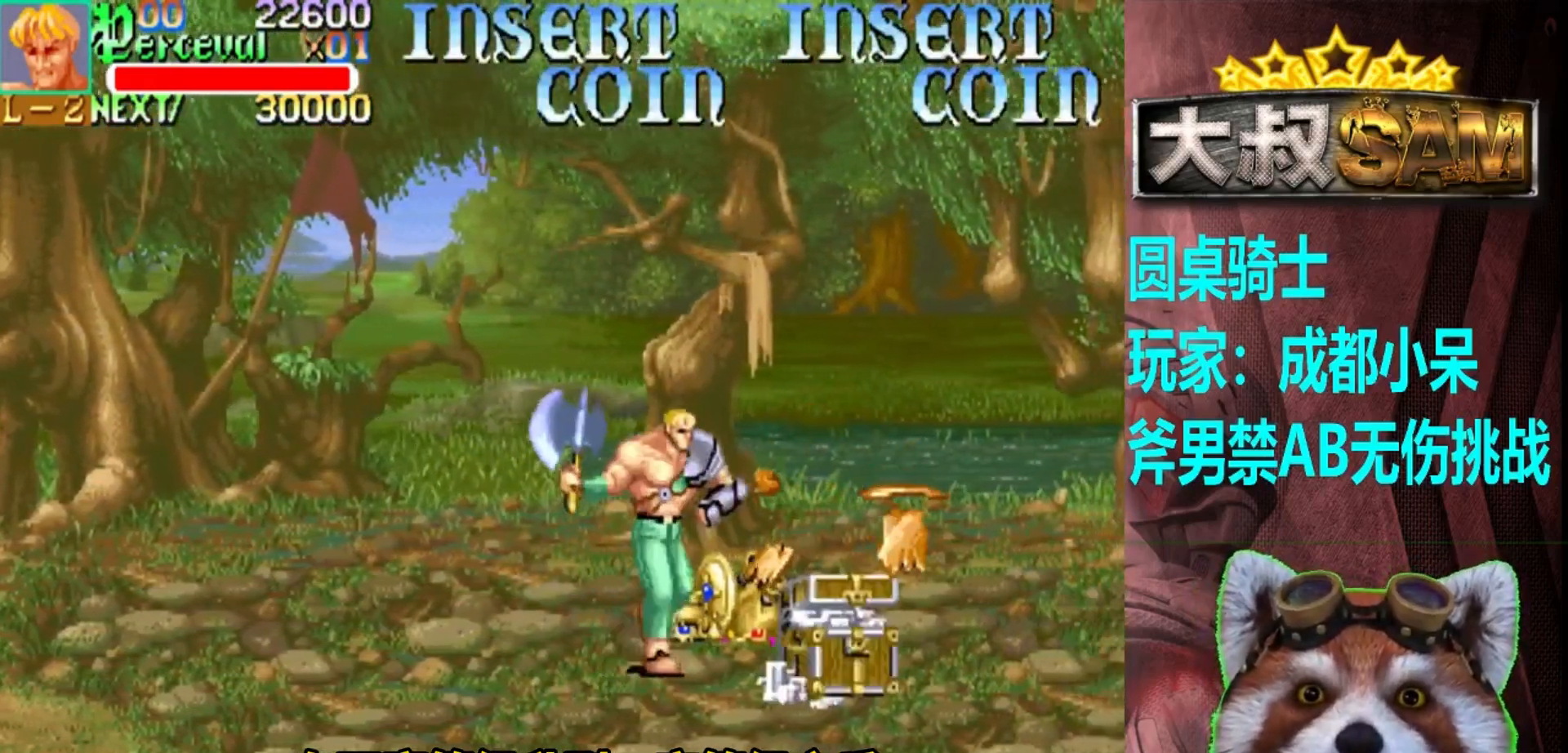
{"buttons": [], "left_stick": "down-right", "events": [[83, "left_stick", "right"], [217, "left_stick", "down-right"]]}
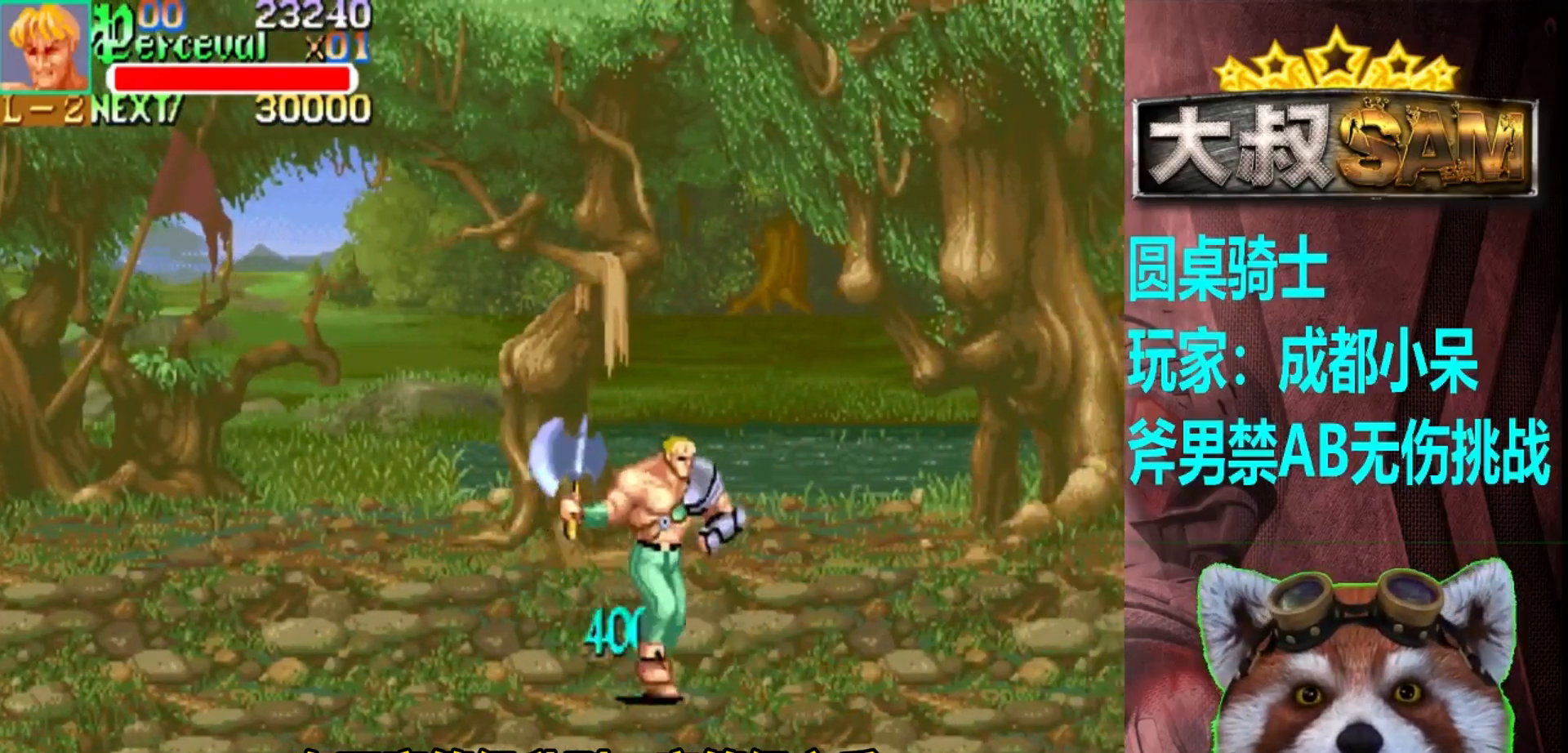
{"buttons": [], "left_stick": "up-right", "events": [[50, "left_stick", "right"], [367, "left_stick", "up-right"]]}
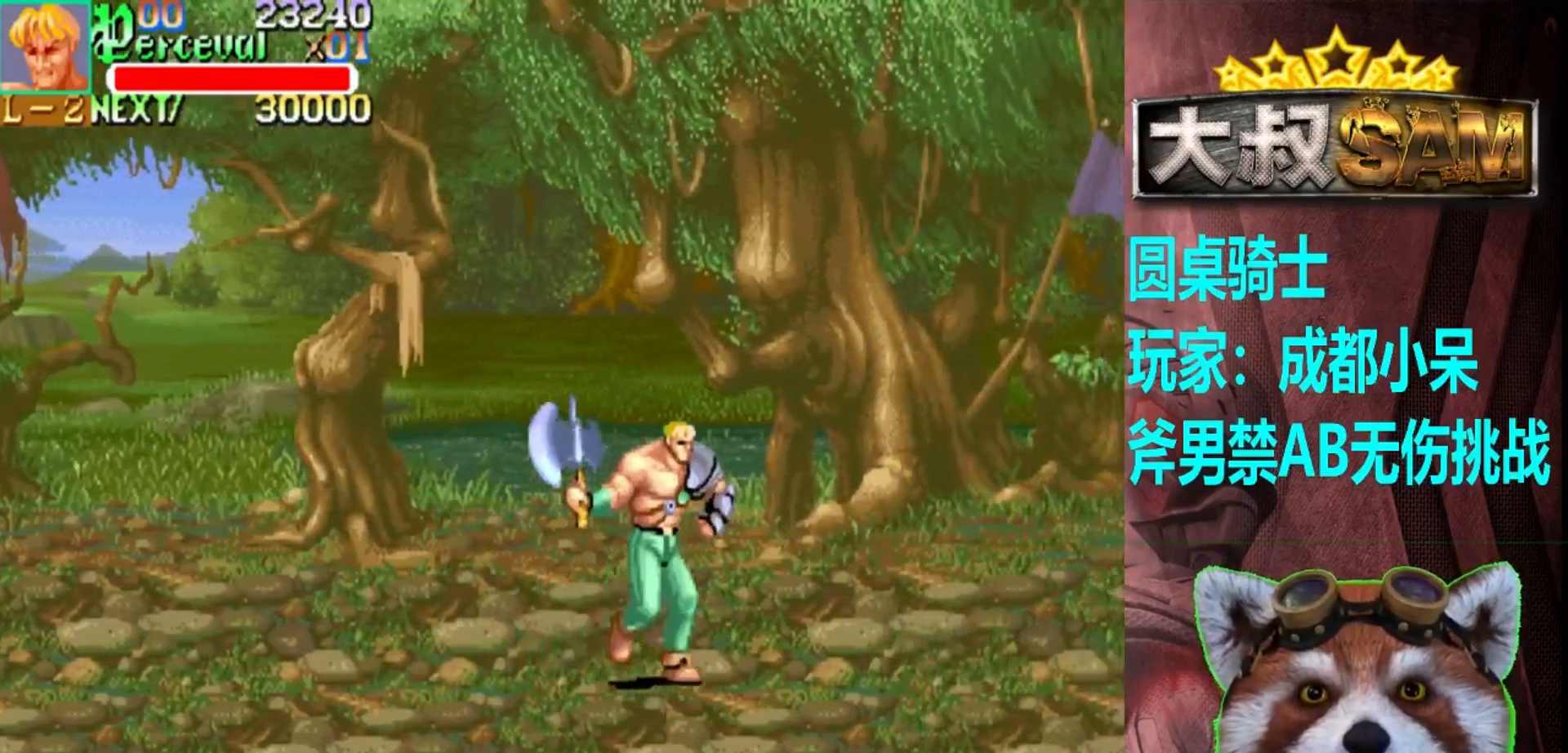
{"buttons": [], "left_stick": "down-right", "events": [[133, "left_stick", "right"], [417, "left_stick", "down-right"]]}
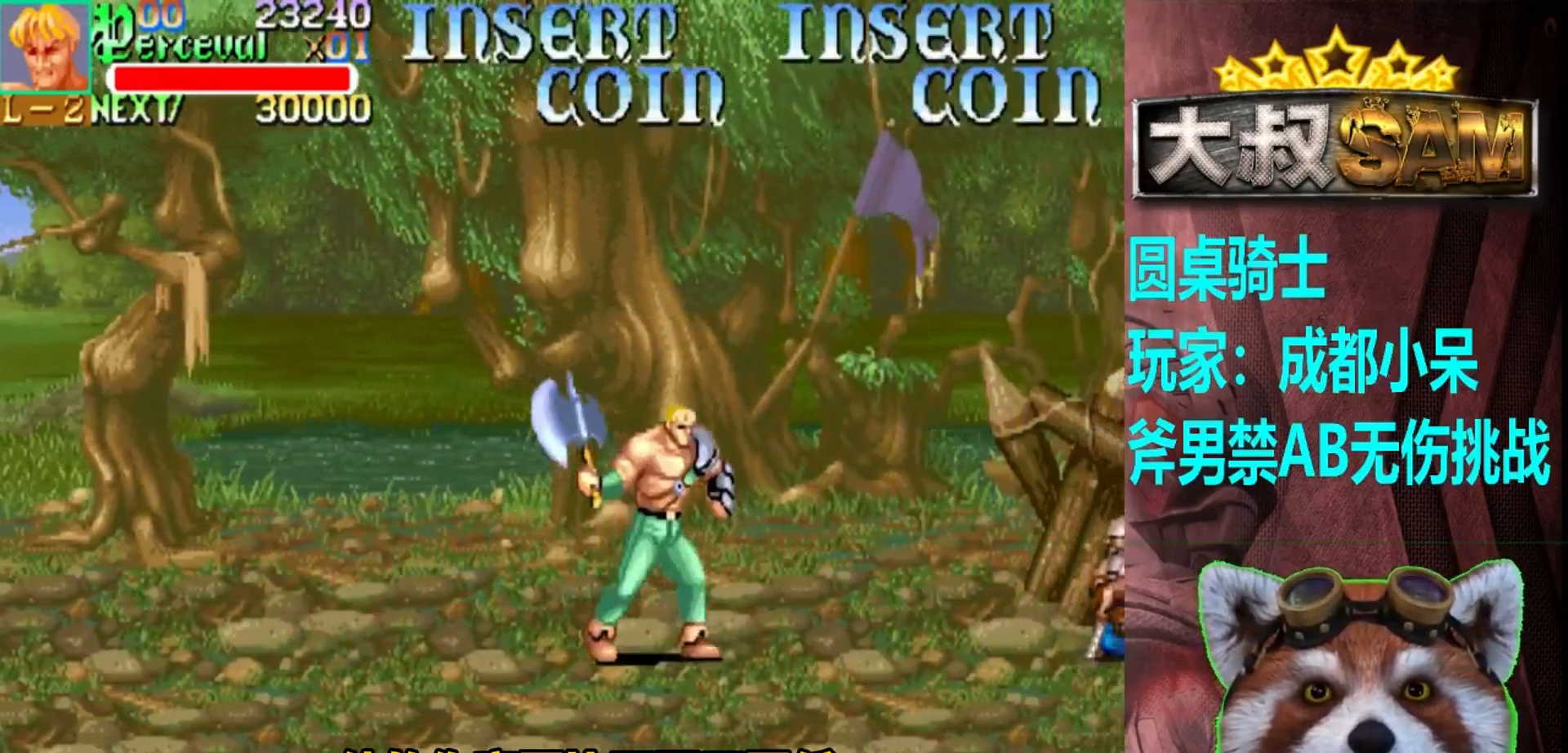
{"buttons": [], "left_stick": "right", "events": [[17, "left_stick", "right"], [183, "left_stick", "center"], [250, "left_stick", "right"], [300, "left_stick", "center"], [367, "left_stick", "right"]]}
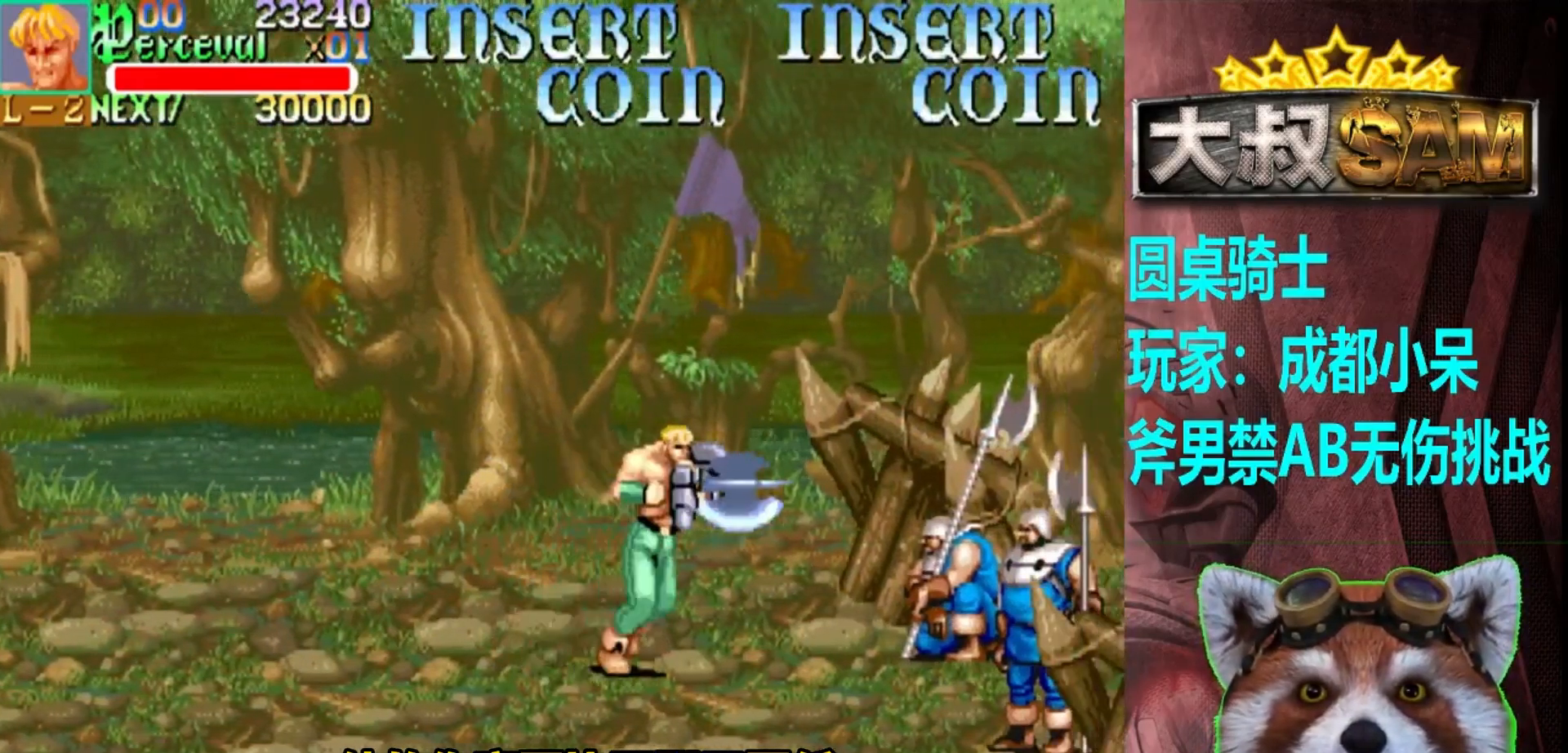
{"buttons": [], "left_stick": "center", "events": [[33, "A", "down"], [100, "left_stick", "center"], [133, "A", "up"]]}